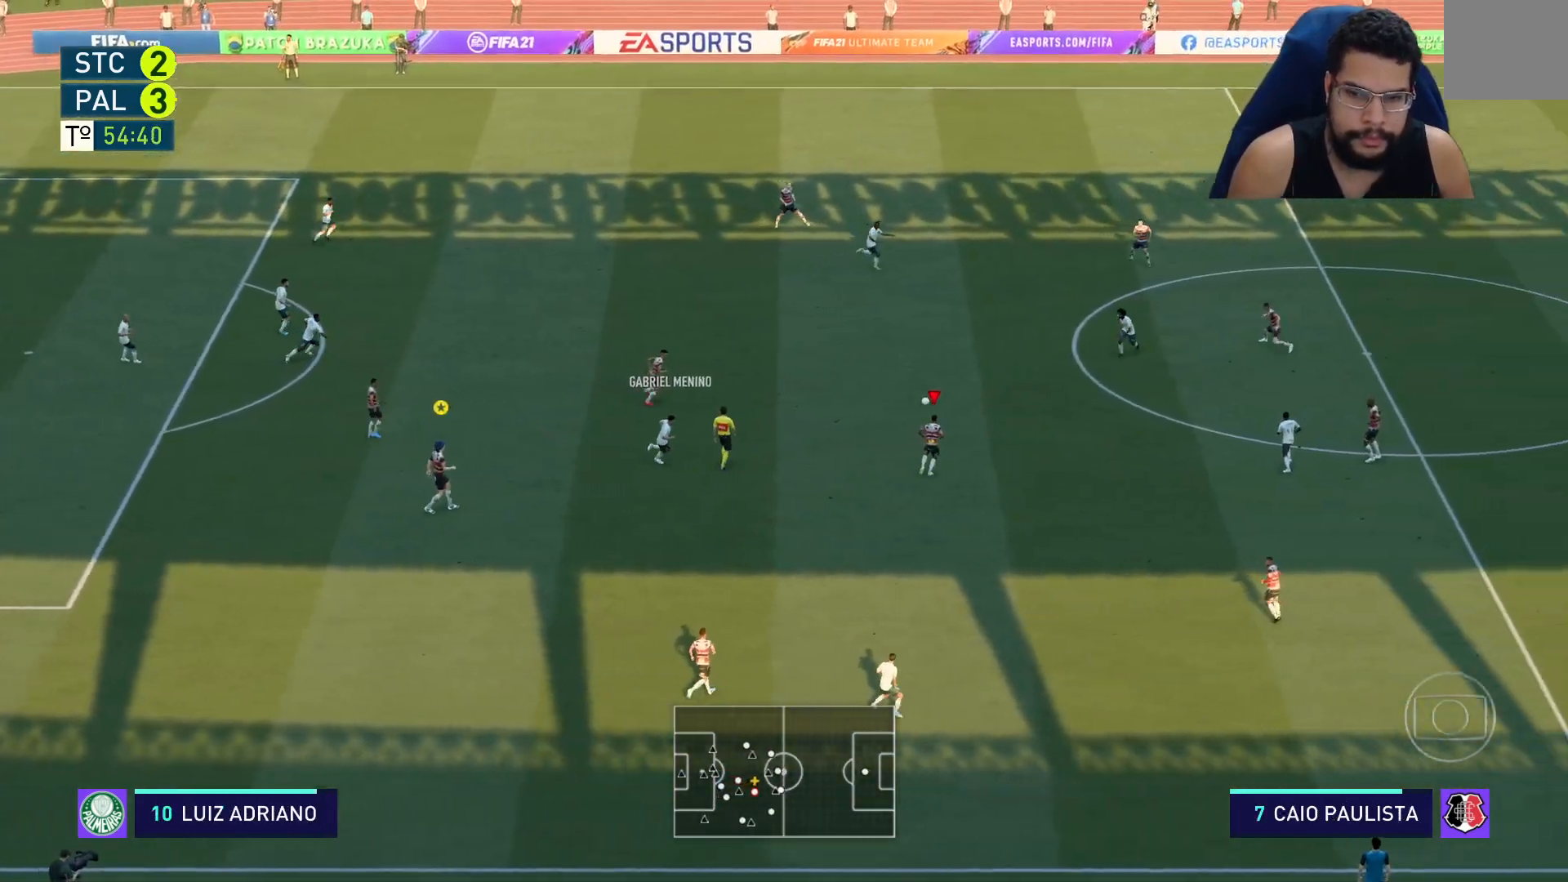
Gameplay with a controller (Xbox layout); each line is a JSON object with the inputs held at the frame after it. "events" lists button and stick changes between this image and that frame as [ms after this image, input, new state], when the widget could be followed in between.
{"buttons": ["L2", "R2"], "left_stick": "left", "right_stick": "up-right", "events": [[217, "left_stick", "left"], [417, "right_stick", "up-right"]]}
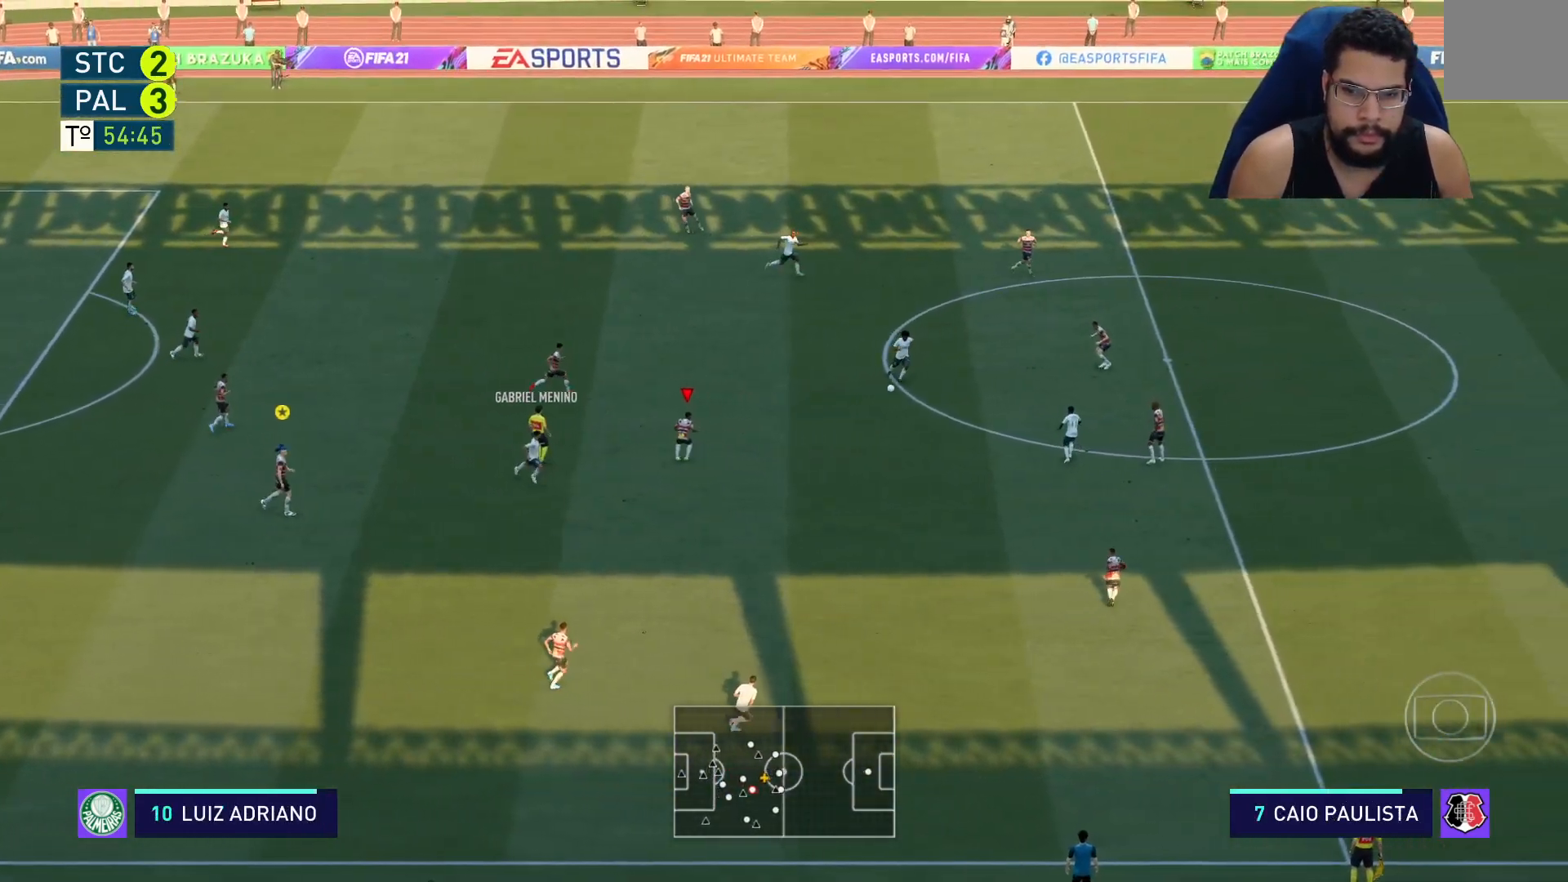
{"buttons": ["L2", "R2"], "left_stick": "down-left", "right_stick": "center", "events": [[33, "left_stick", "down-left"], [50, "right_stick", "center"]]}
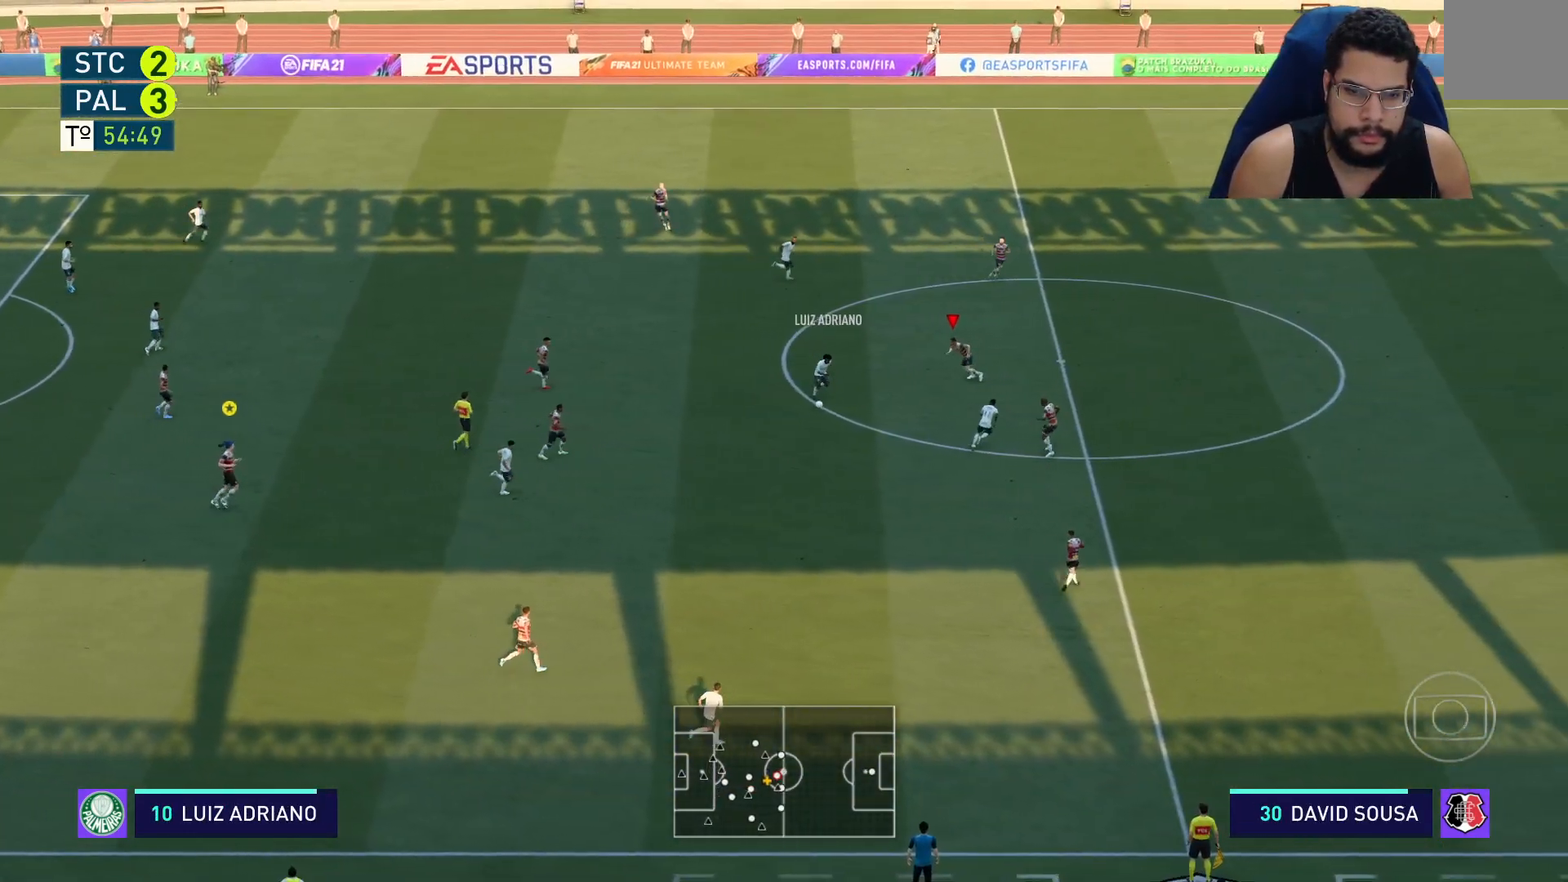
{"buttons": ["L2", "R2"], "left_stick": "down", "right_stick": "center", "events": [[183, "left_stick", "down"]]}
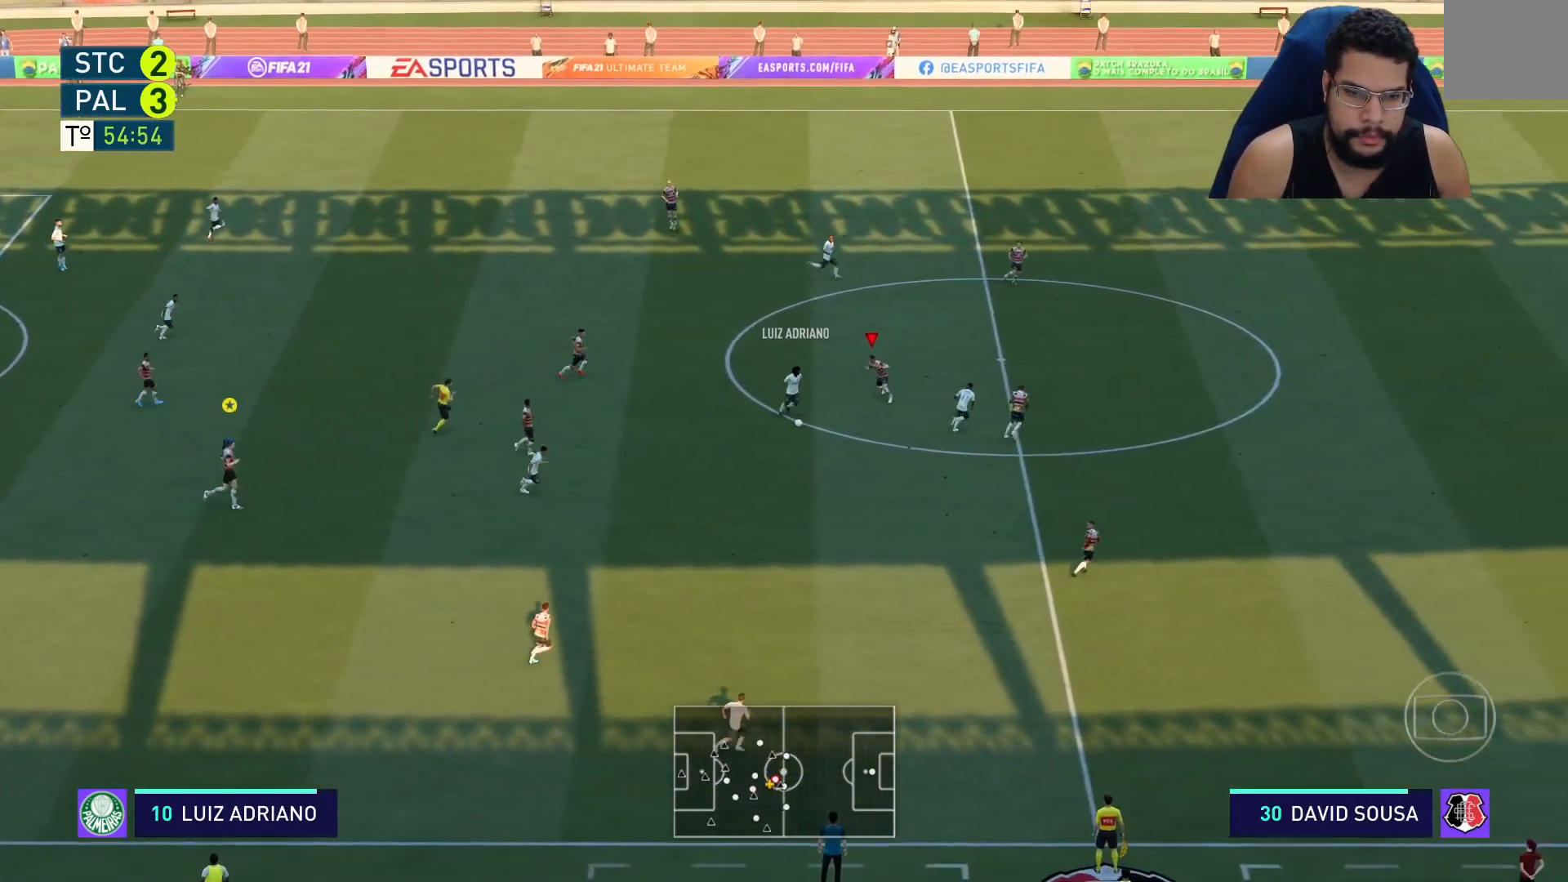
{"buttons": ["X", "R2"], "left_stick": "down", "right_stick": "center", "events": [[233, "L2", "up"], [433, "X", "down"]]}
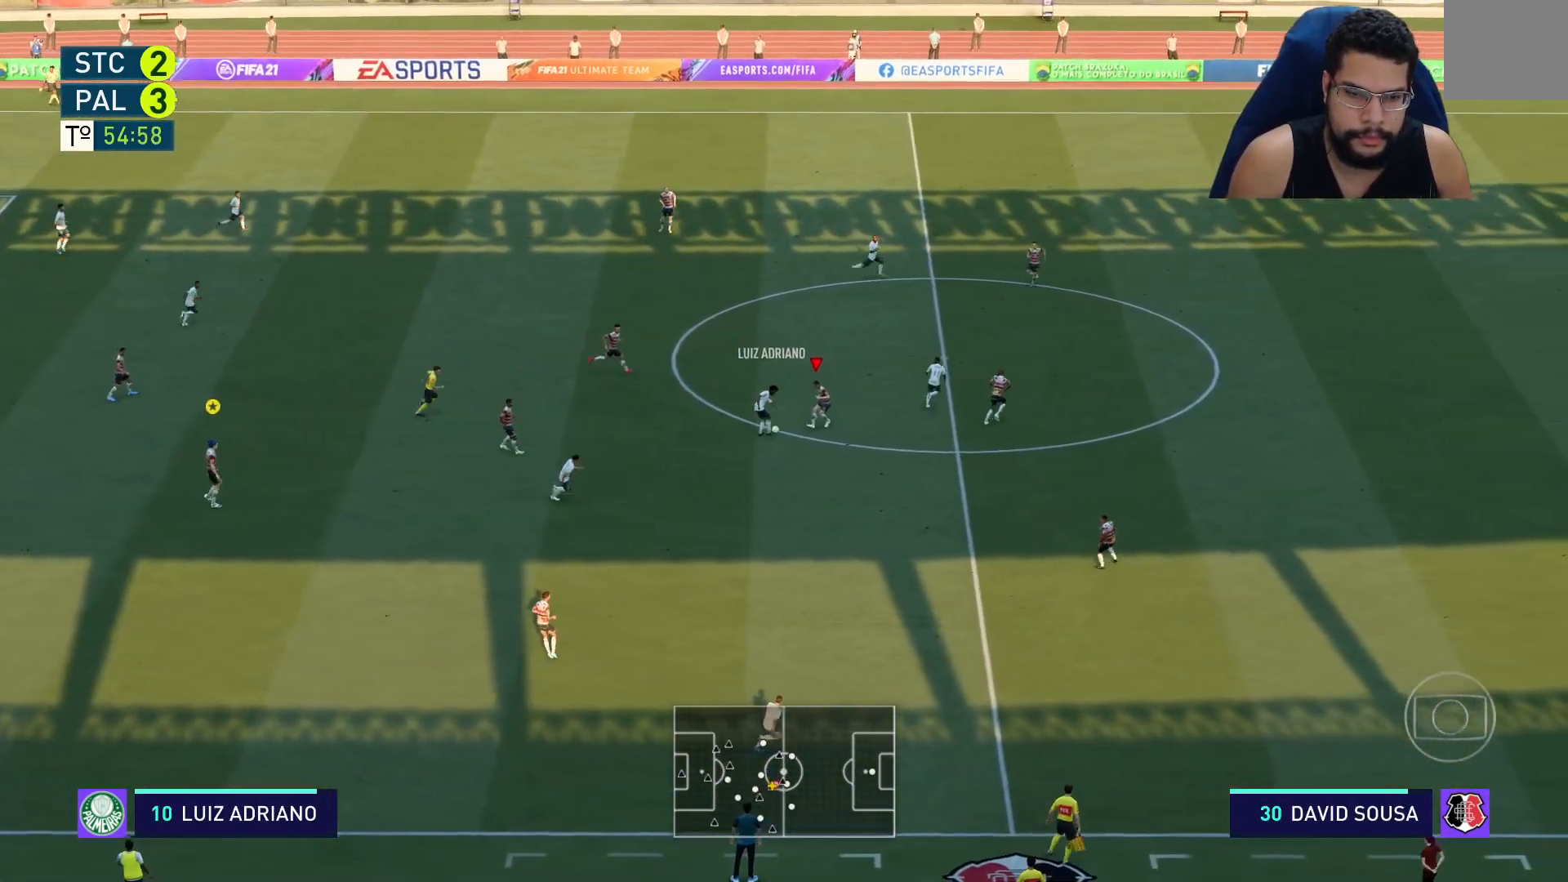
{"buttons": ["R2"], "left_stick": "up-left", "right_stick": "center", "events": [[33, "X", "up"], [33, "left_stick", "down-left"], [50, "L2", "down"], [283, "left_stick", "left"], [400, "L2", "up"], [483, "left_stick", "up-left"]]}
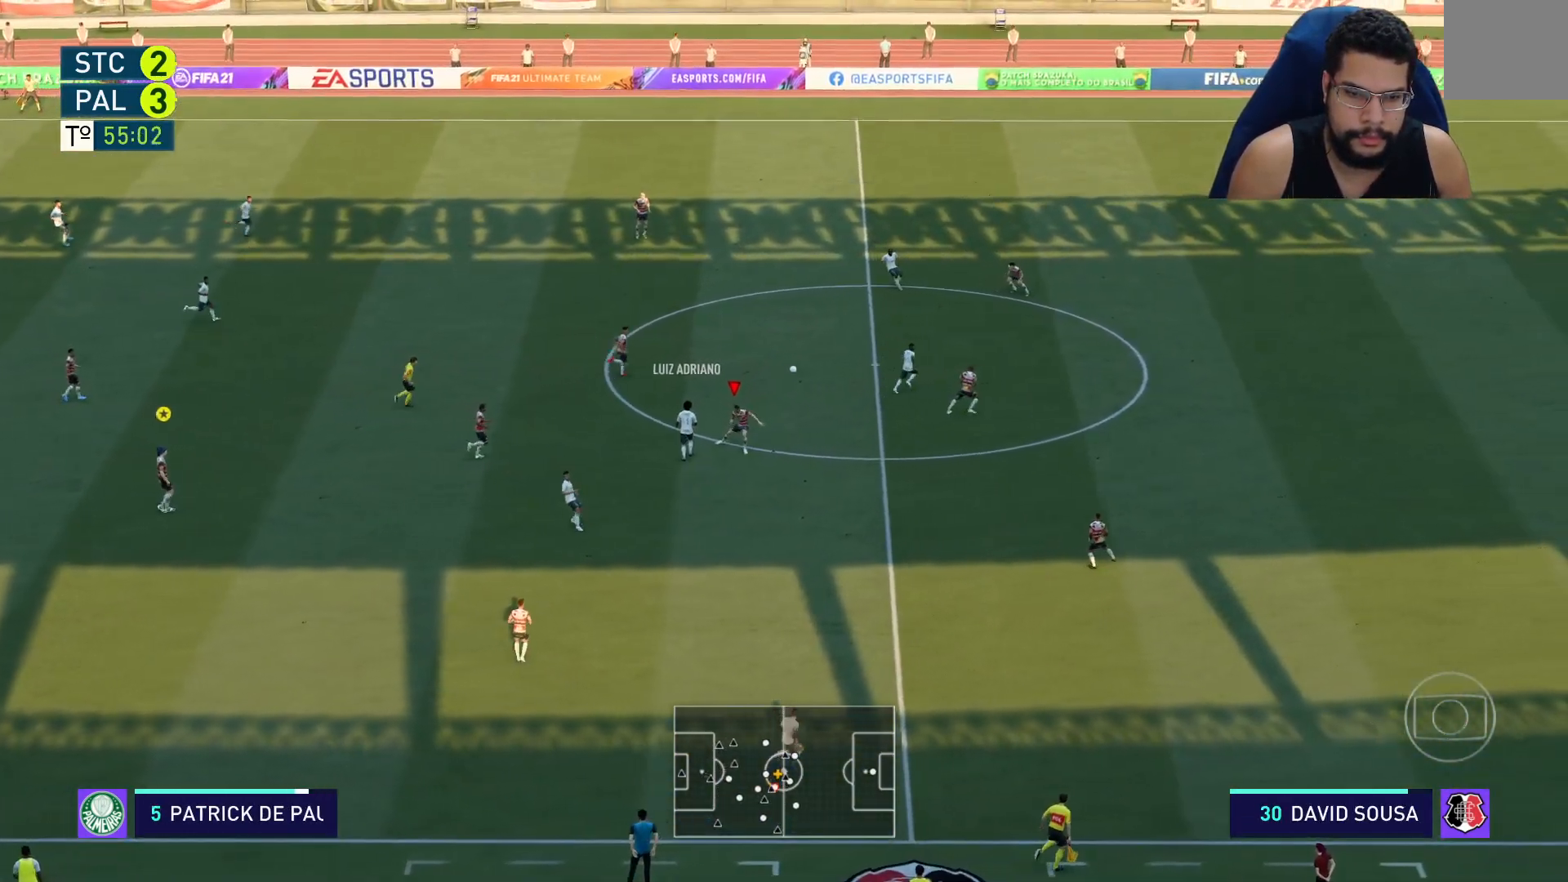
{"buttons": ["L2", "R2"], "left_stick": "up-right", "right_stick": "center", "events": [[17, "L1", "down"], [67, "L1", "up"], [150, "L2", "down"], [350, "left_stick", "up-right"]]}
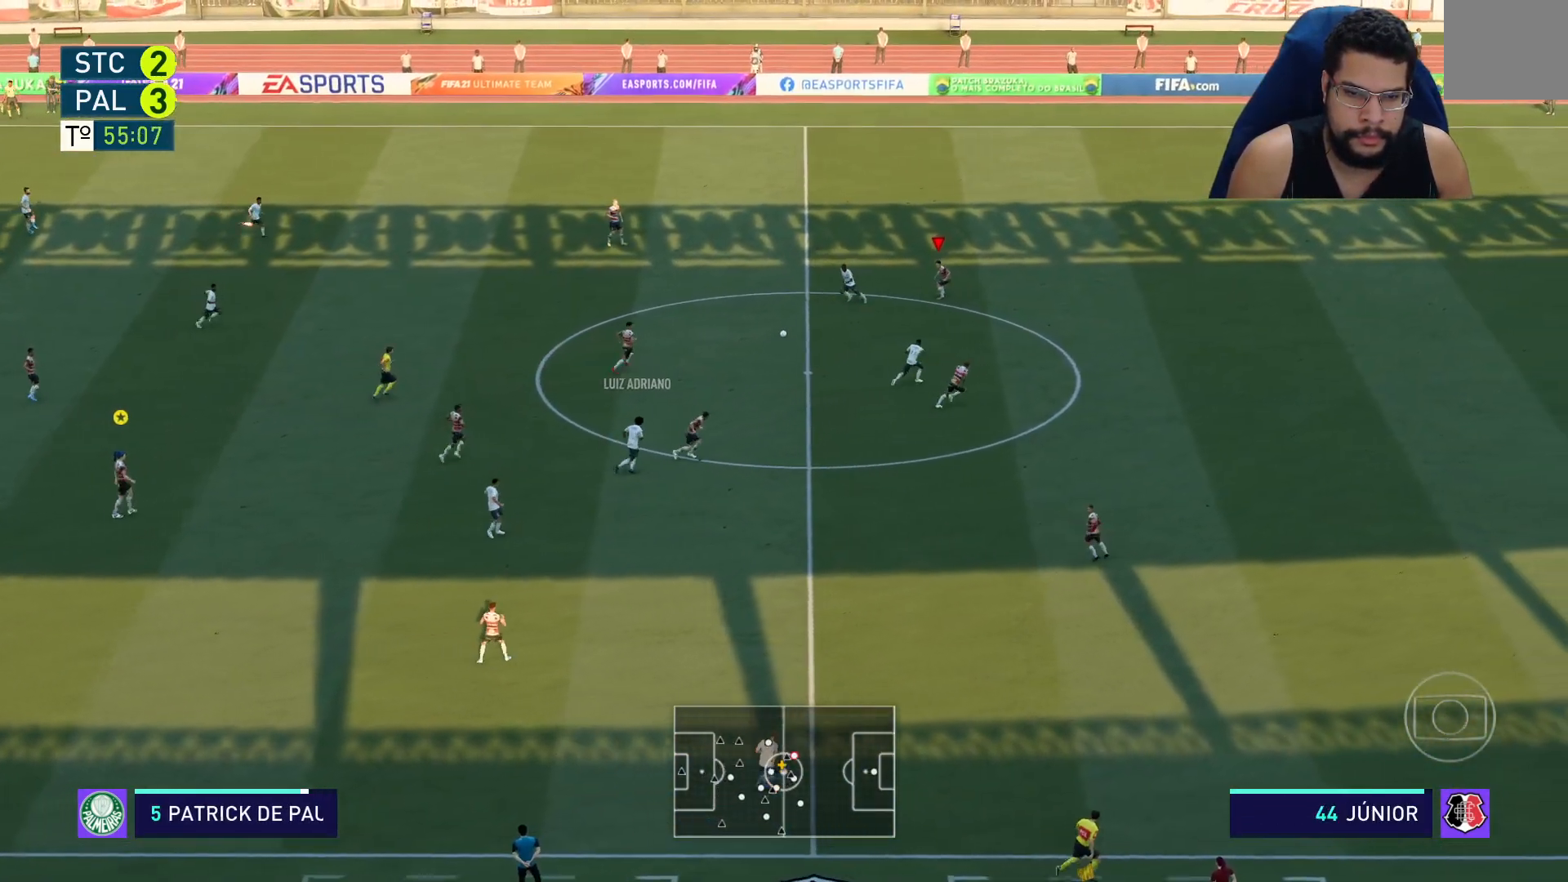
{"buttons": ["R2"], "left_stick": "up-right", "right_stick": "center", "events": [[133, "L2", "up"], [283, "L1", "down"], [333, "L1", "up"]]}
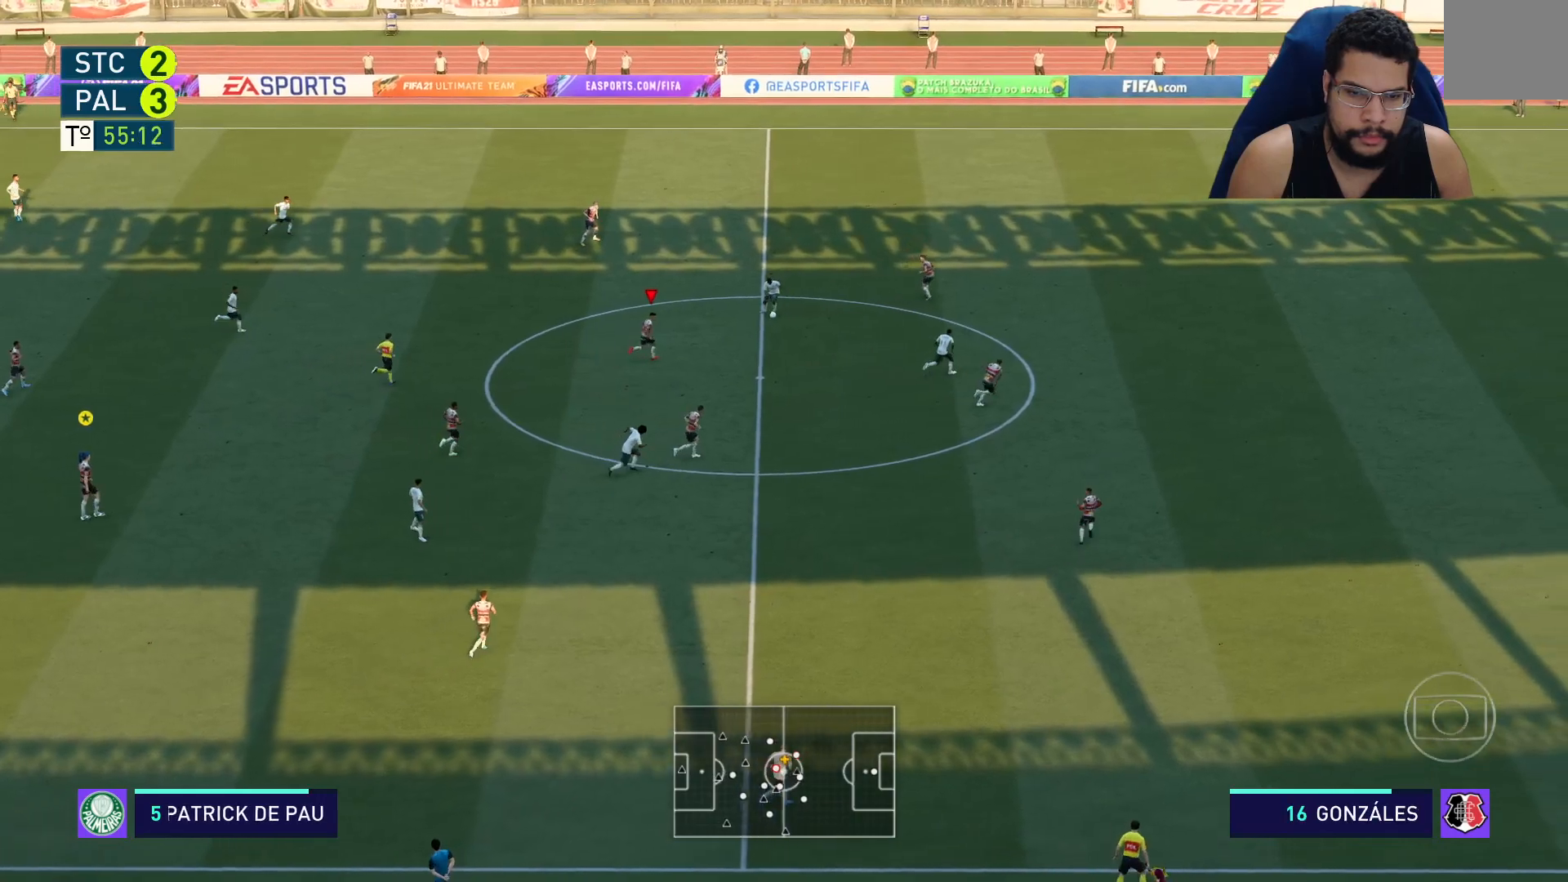
{"buttons": ["R2"], "left_stick": "up-right", "right_stick": "center", "events": []}
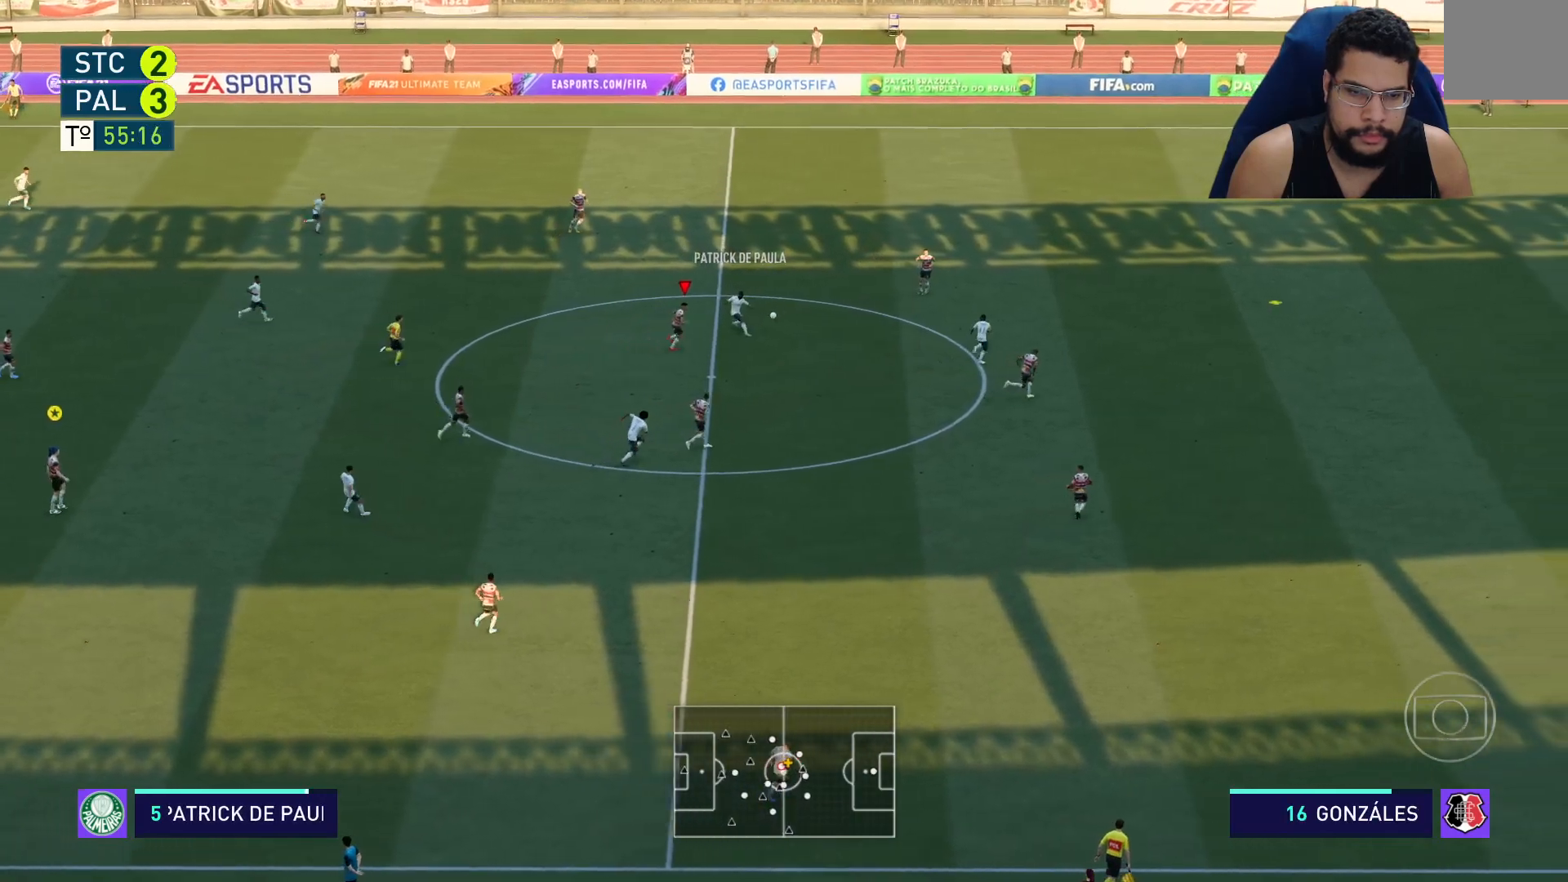
{"buttons": ["R2"], "left_stick": "right", "right_stick": "center", "events": [[33, "left_stick", "right"]]}
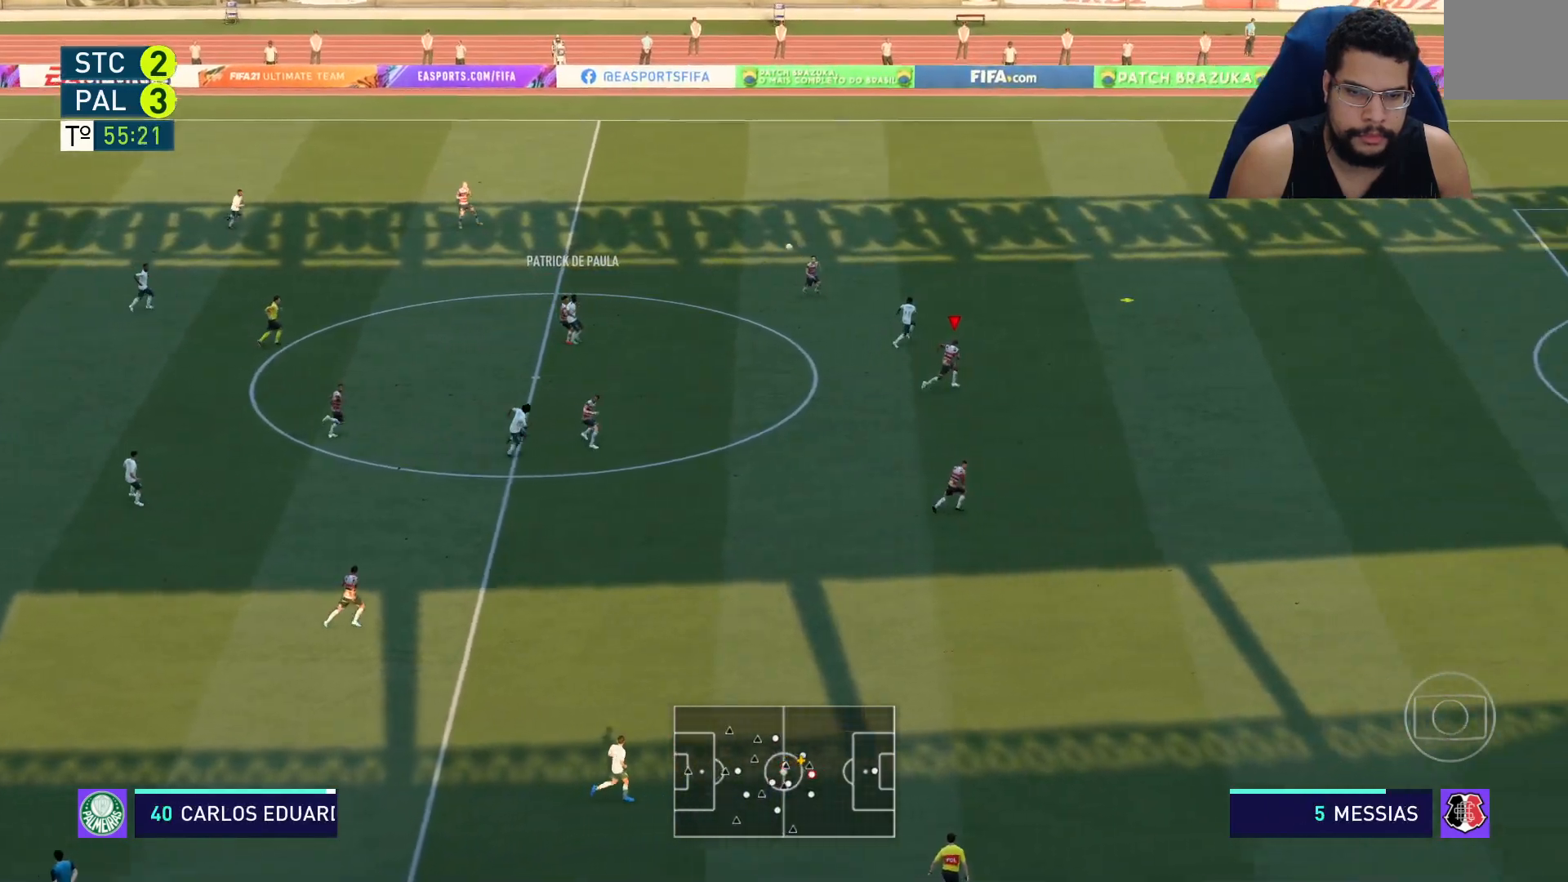
{"buttons": ["R2"], "left_stick": "right", "right_stick": "center", "events": []}
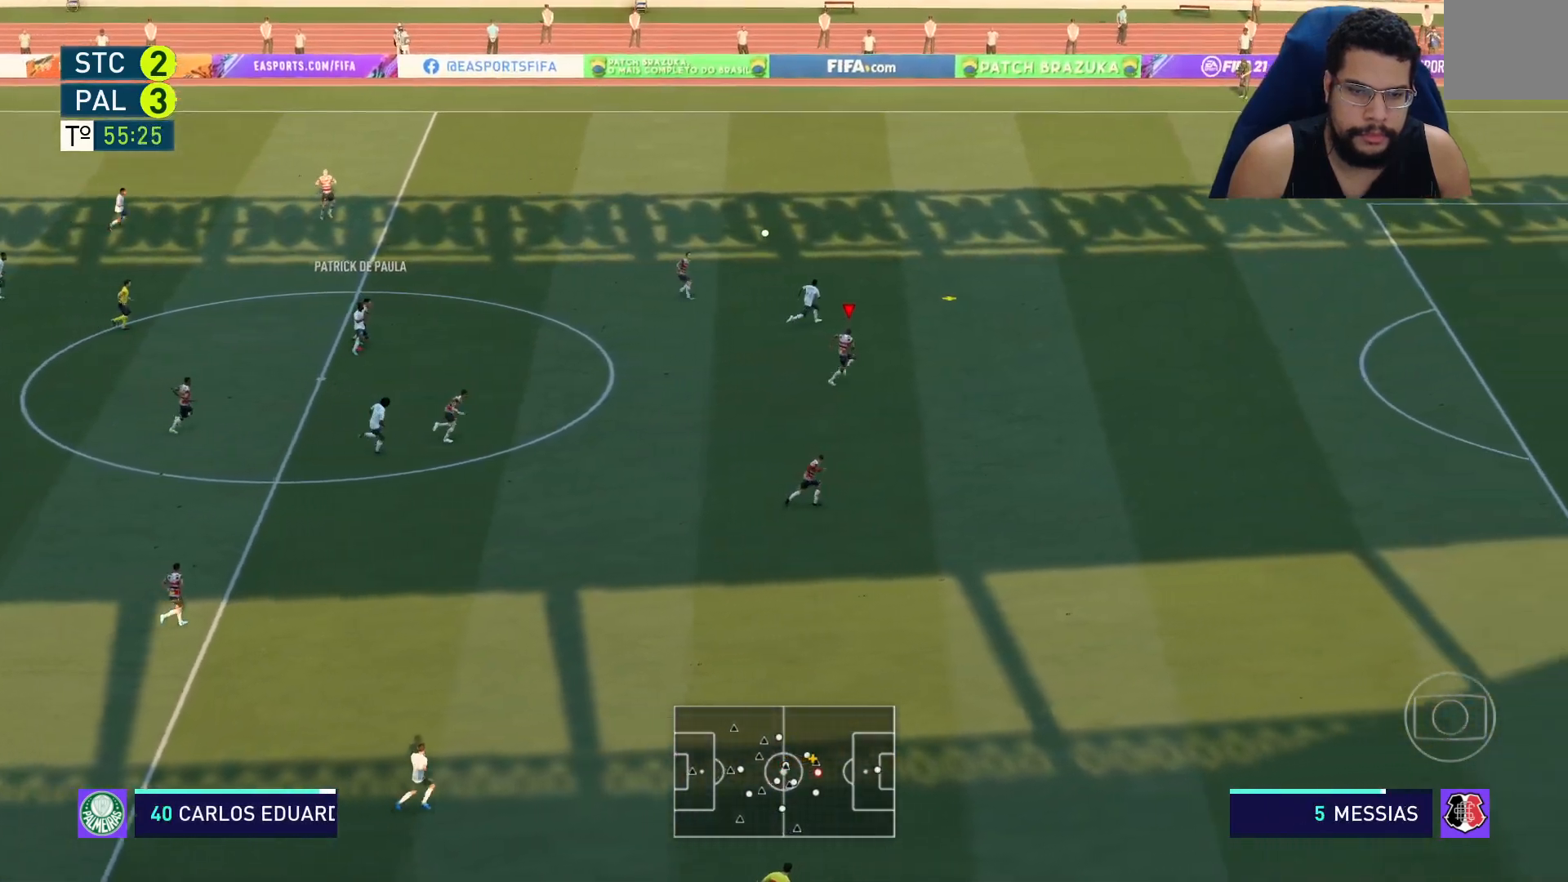
{"buttons": ["R2"], "left_stick": "right", "right_stick": "center", "events": []}
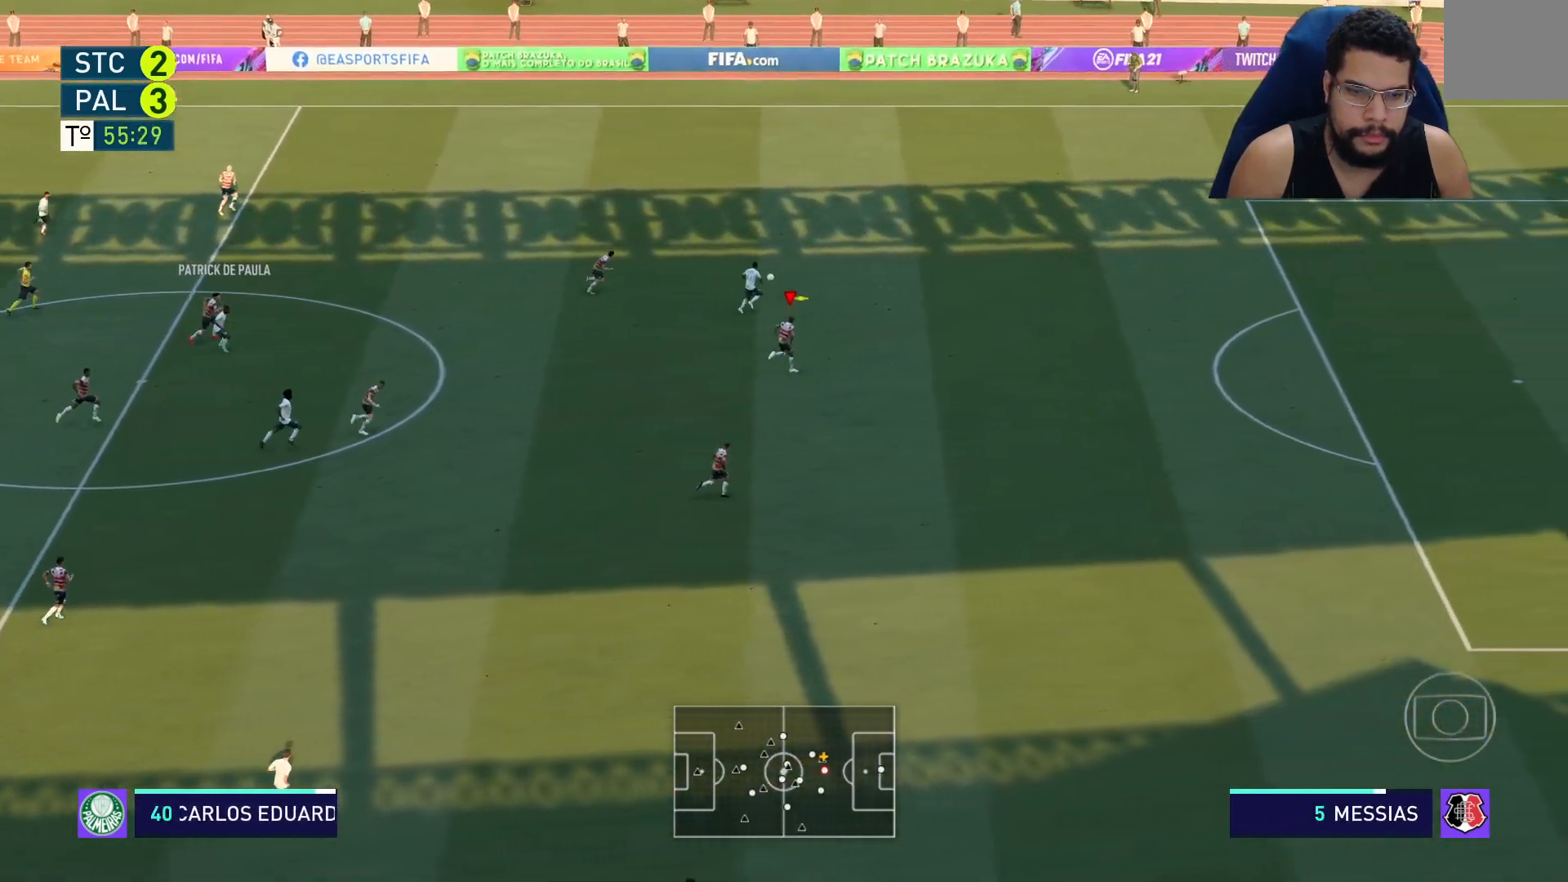
{"buttons": ["R2"], "left_stick": "up-right", "right_stick": "center", "events": [[367, "left_stick", "up-right"]]}
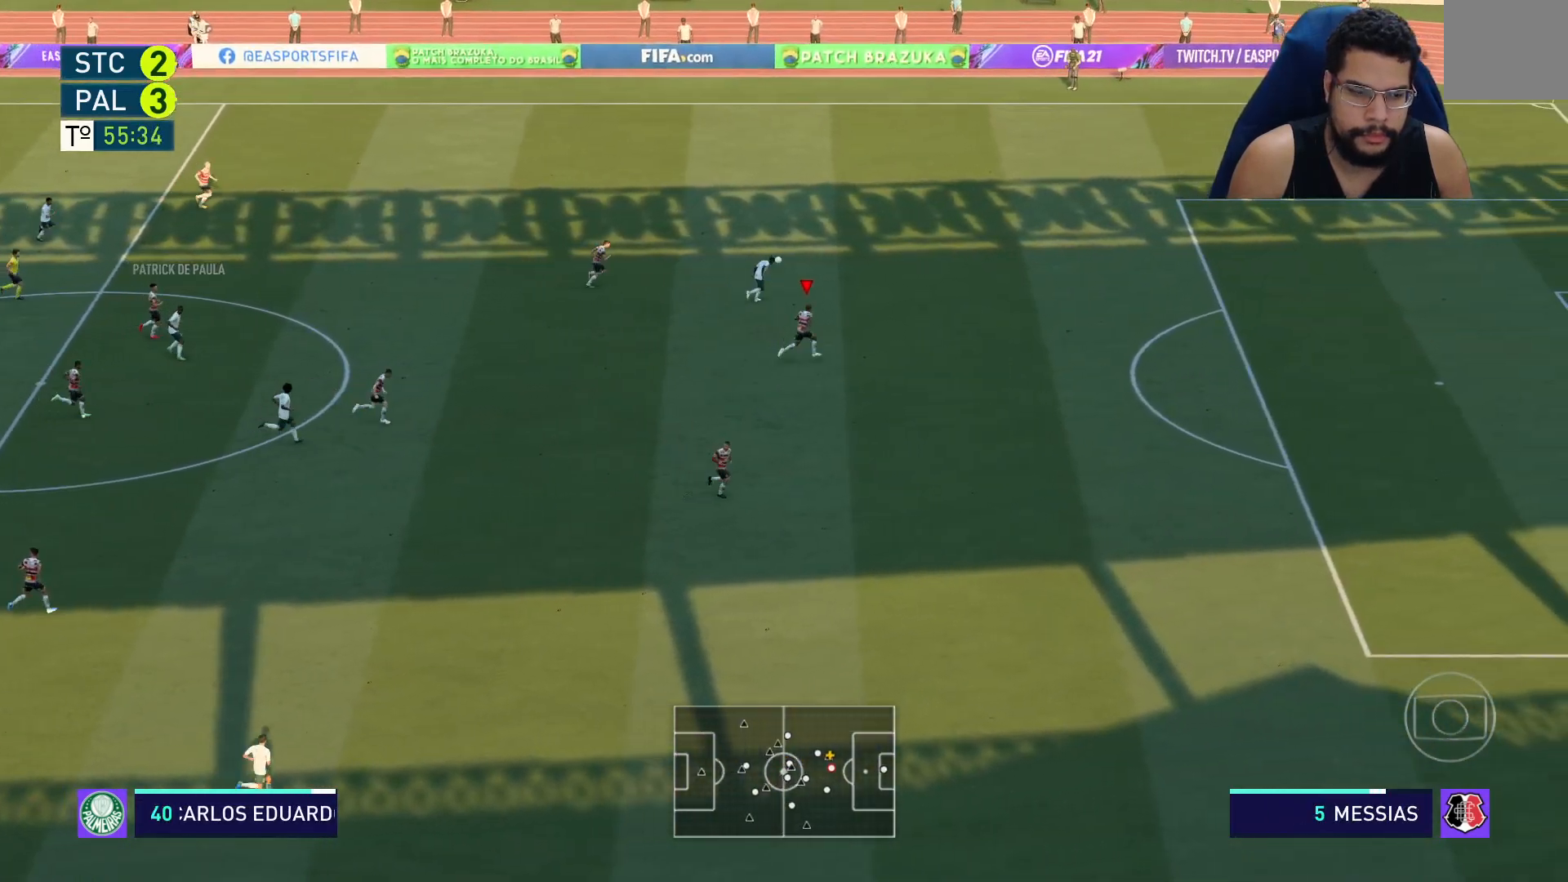
{"buttons": ["R2"], "left_stick": "up-right", "right_stick": "center", "events": []}
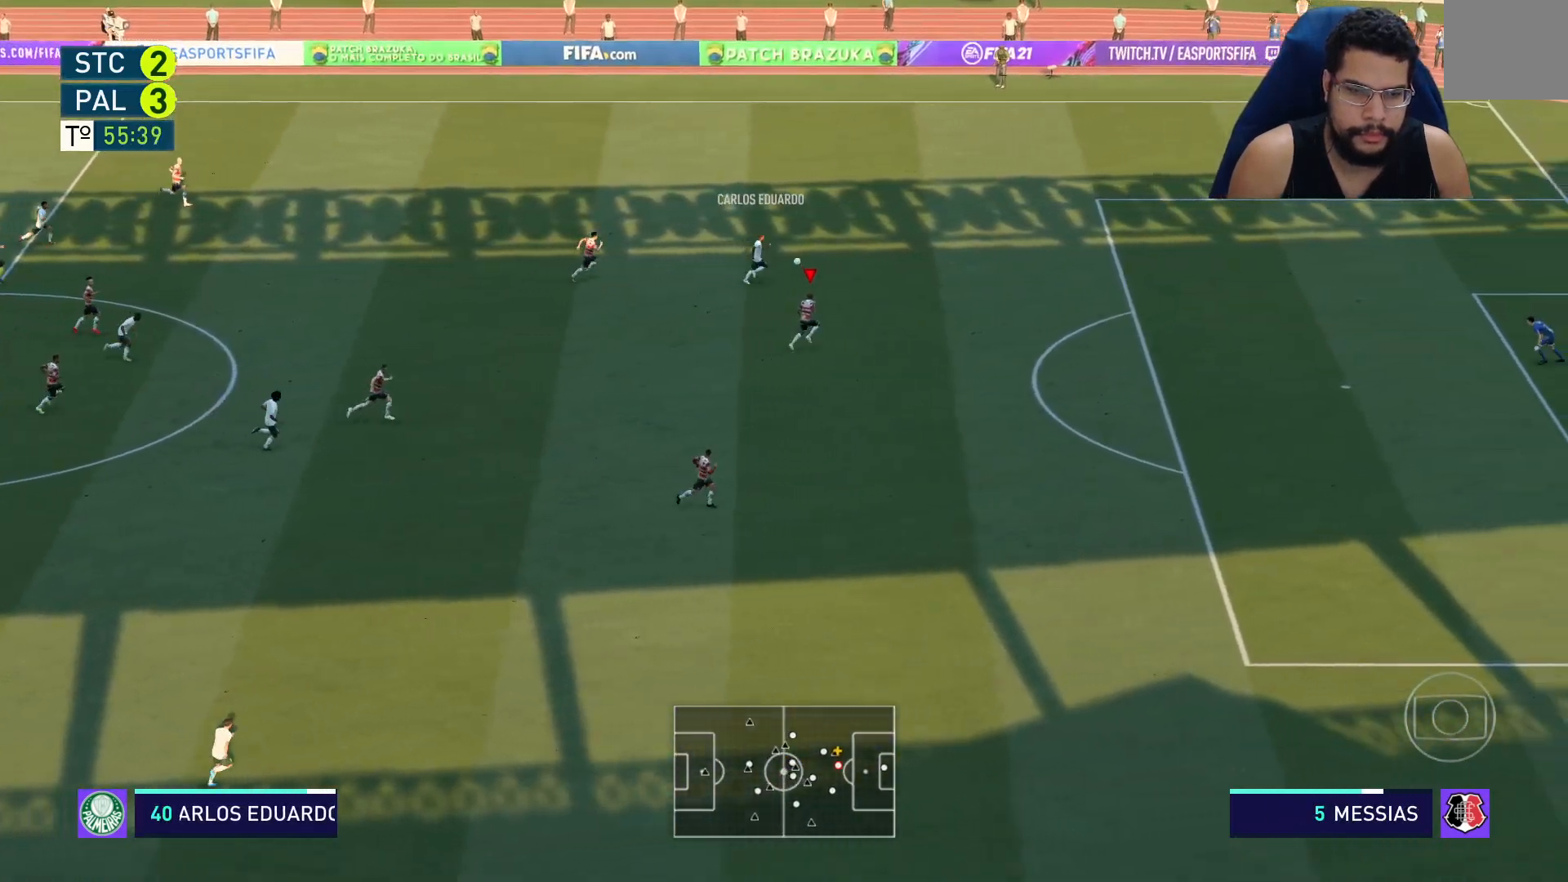
{"buttons": ["R2"], "left_stick": "up-right", "right_stick": "center", "events": []}
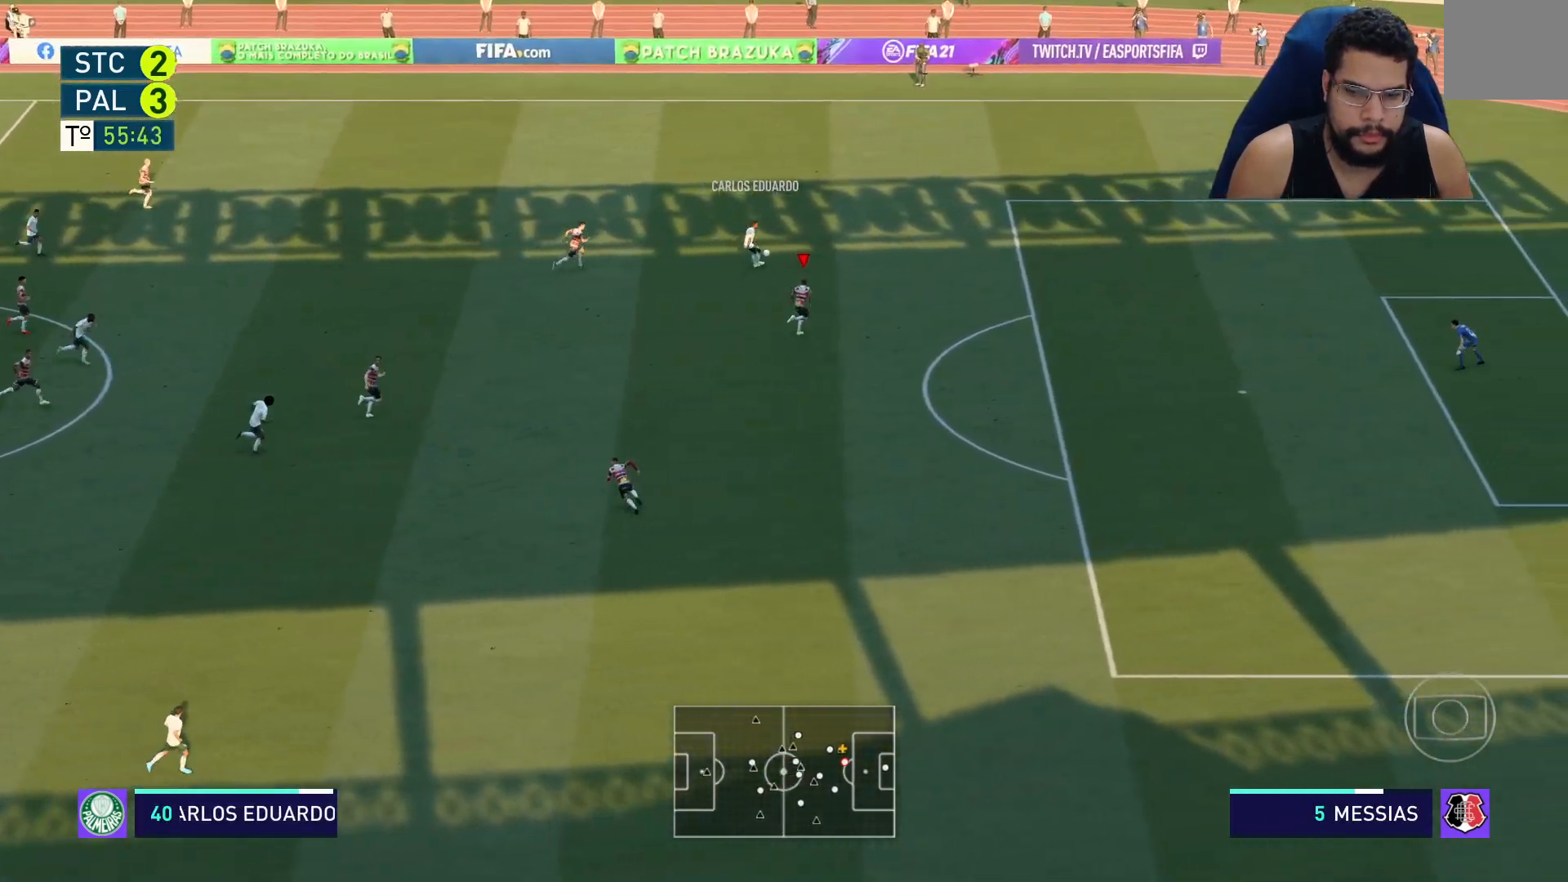
{"buttons": ["R2"], "left_stick": "up-right", "right_stick": "center", "events": []}
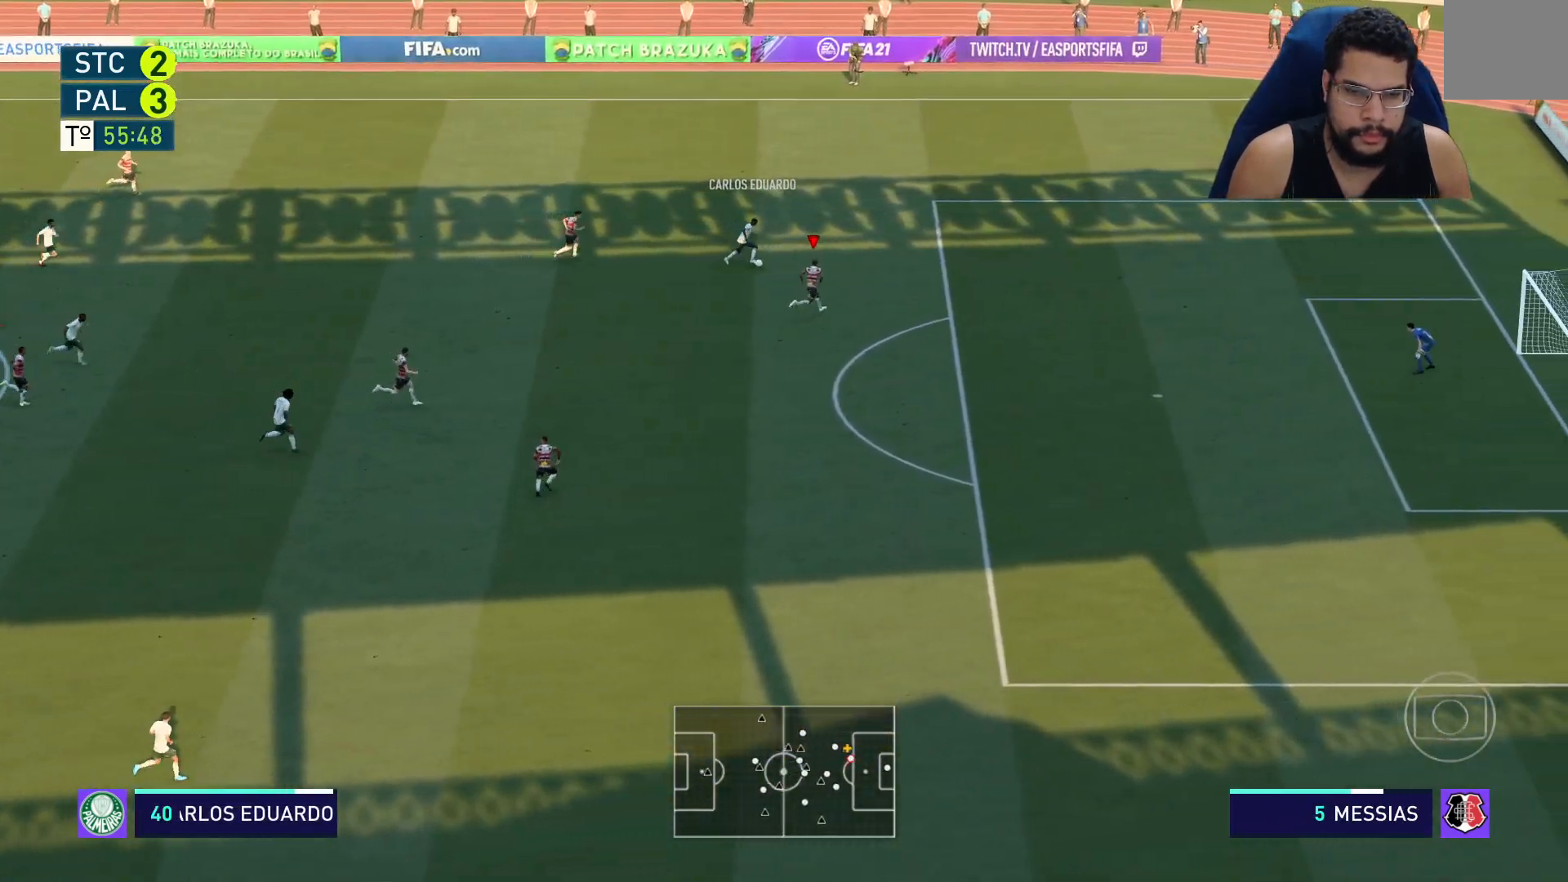
{"buttons": ["L2"], "left_stick": "up-right", "right_stick": "center", "events": [[50, "L2", "down"], [117, "R2", "up"], [333, "L2", "up"], [483, "L2", "down"]]}
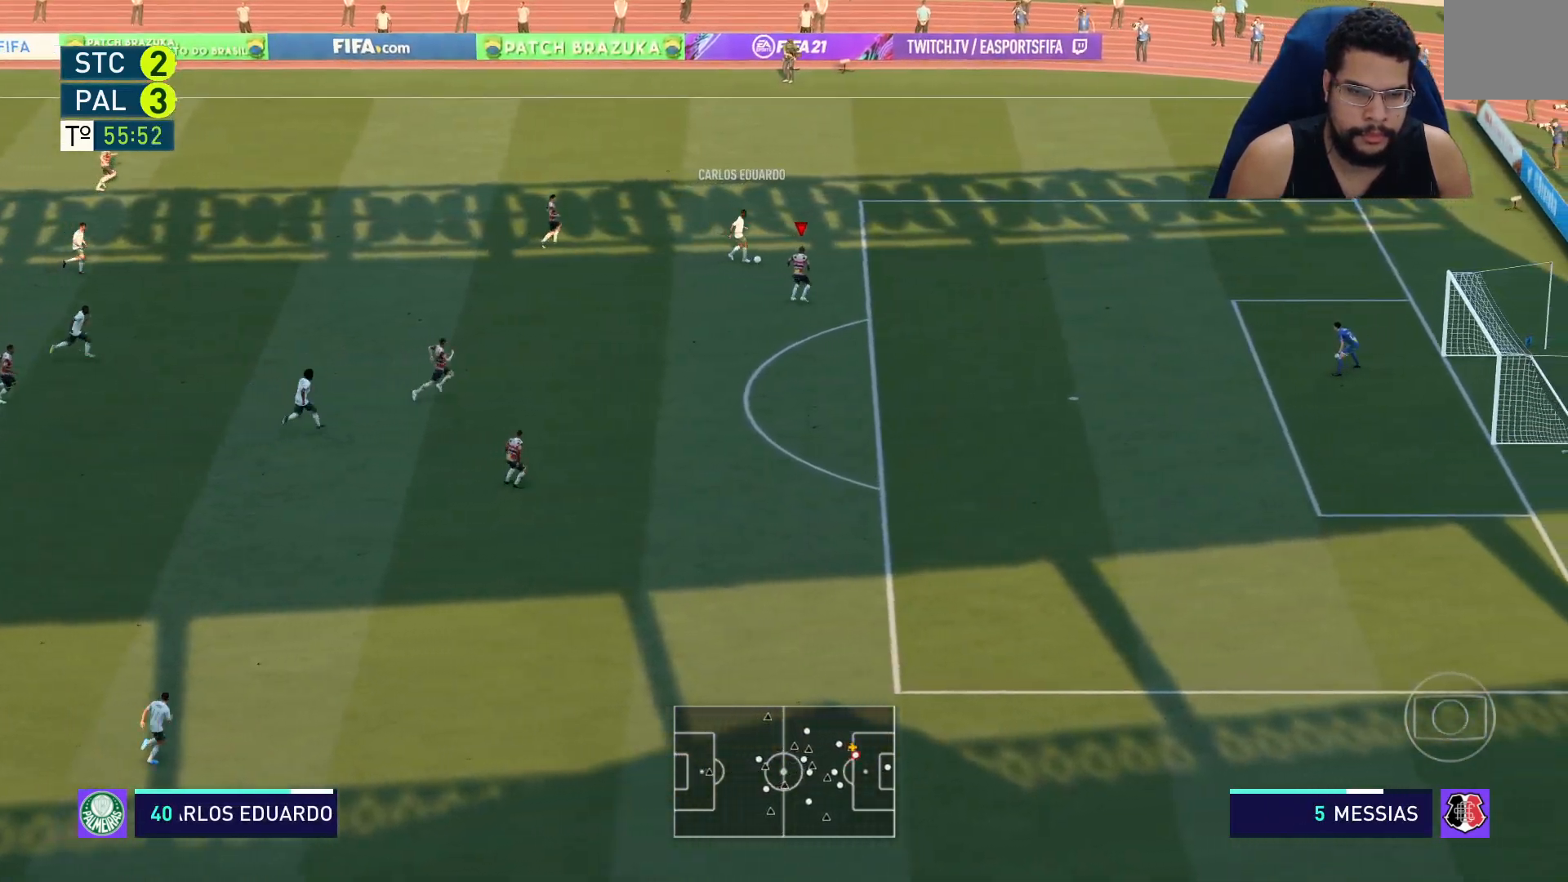
{"buttons": ["L2"], "left_stick": "up-right", "right_stick": "center", "events": [[200, "L2", "up"], [417, "L2", "down"]]}
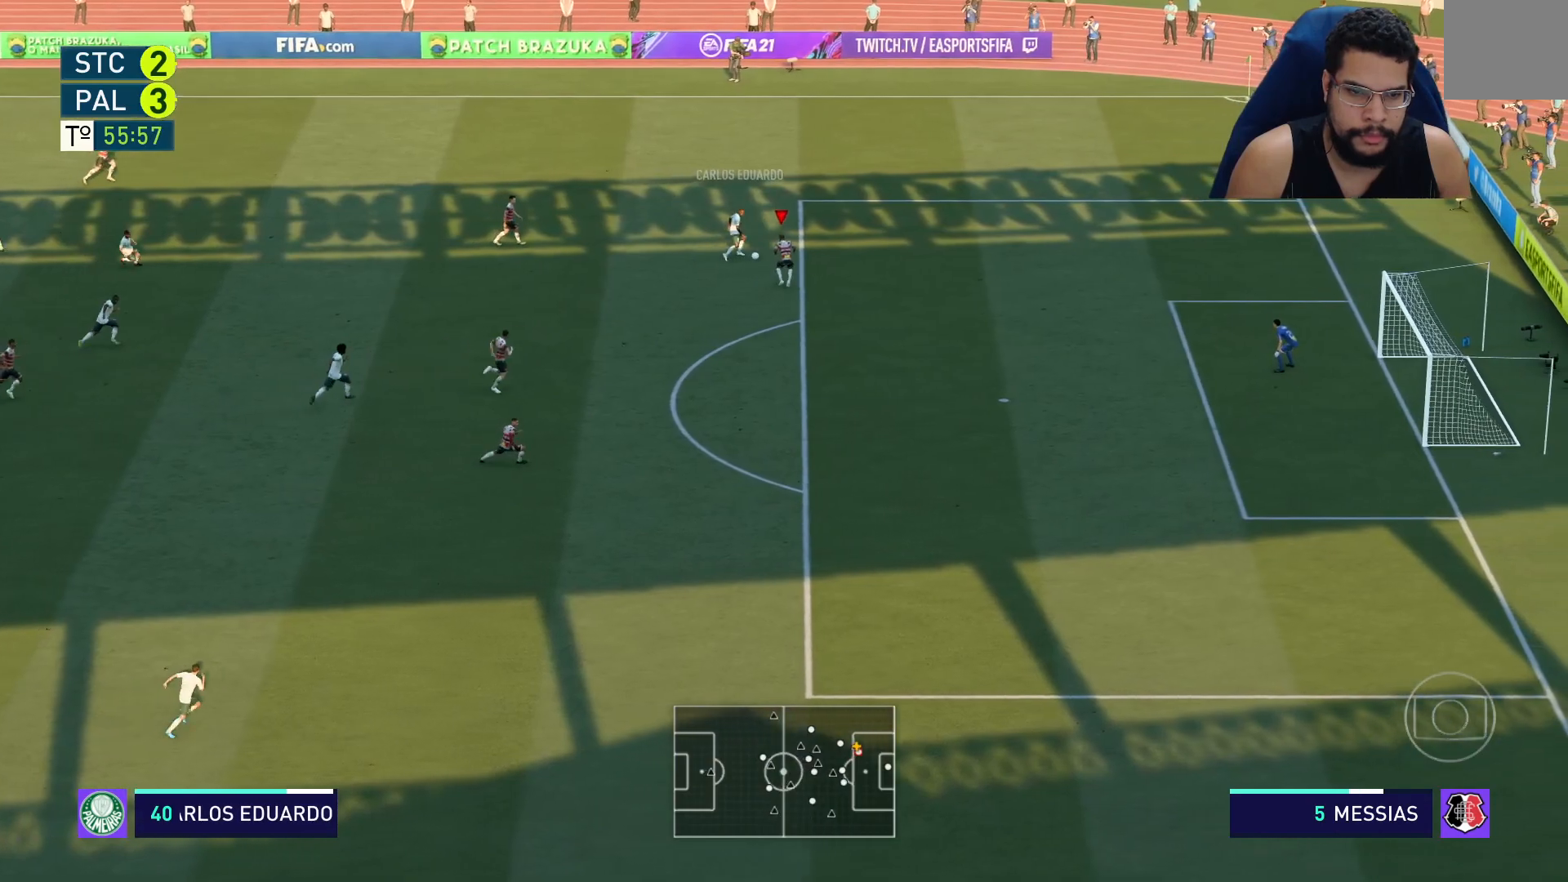
{"buttons": ["L2"], "left_stick": "down-left", "right_stick": "center", "events": [[167, "L2", "up"], [317, "L2", "down"], [383, "left_stick", "up-left"], [500, "left_stick", "down-left"]]}
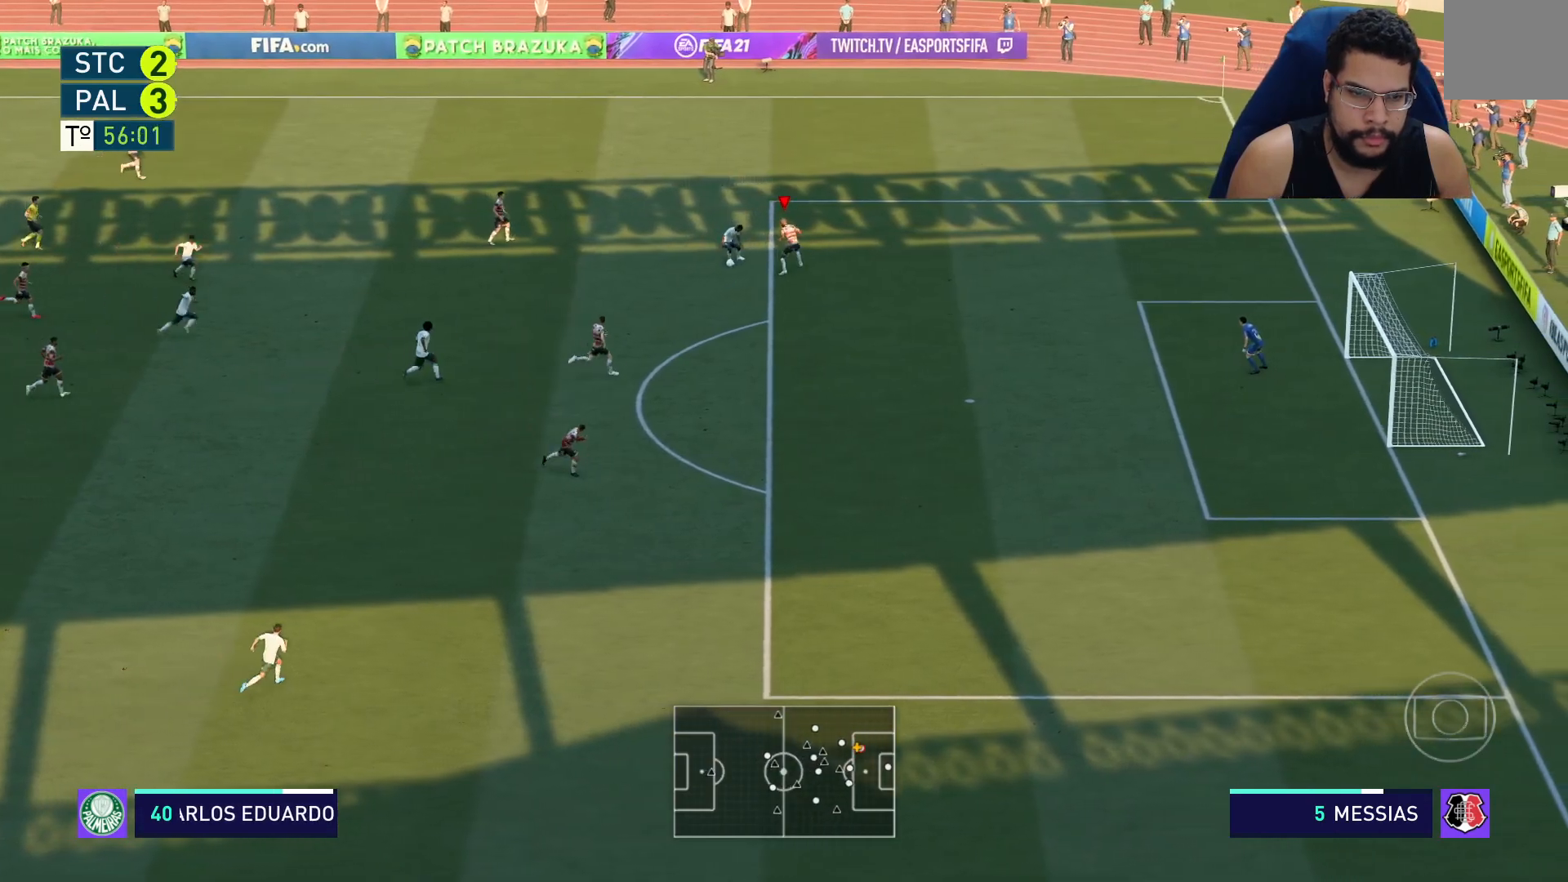
{"buttons": ["R2"], "left_stick": "down-left", "right_stick": "center", "events": [[350, "R2", "down"], [400, "L2", "up"]]}
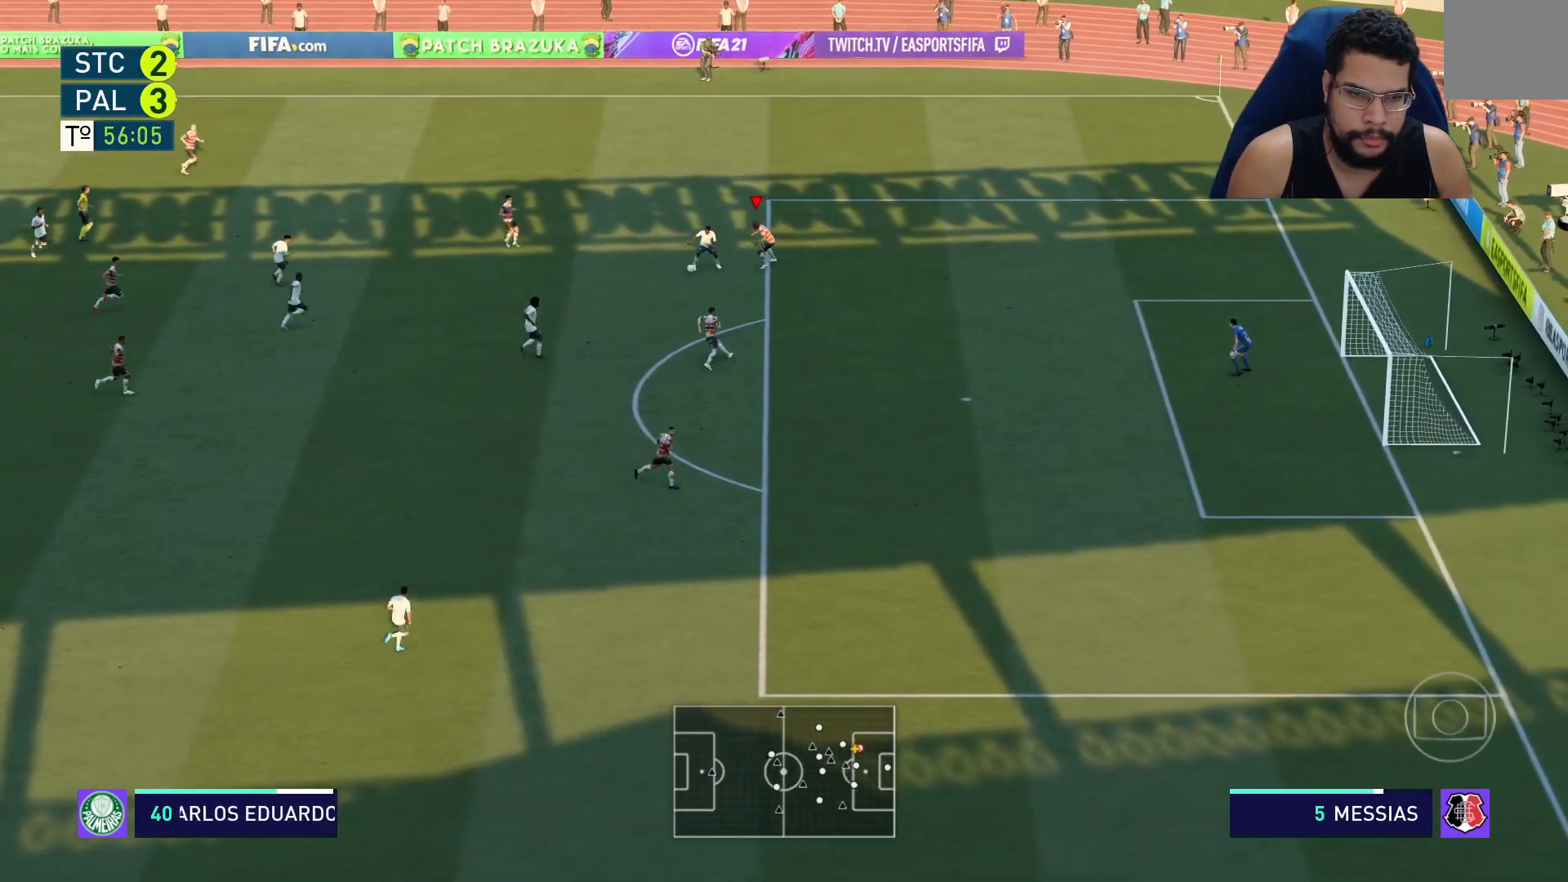
{"buttons": ["L2", "R2"], "left_stick": "down-left", "right_stick": "center", "events": [[450, "L2", "down"]]}
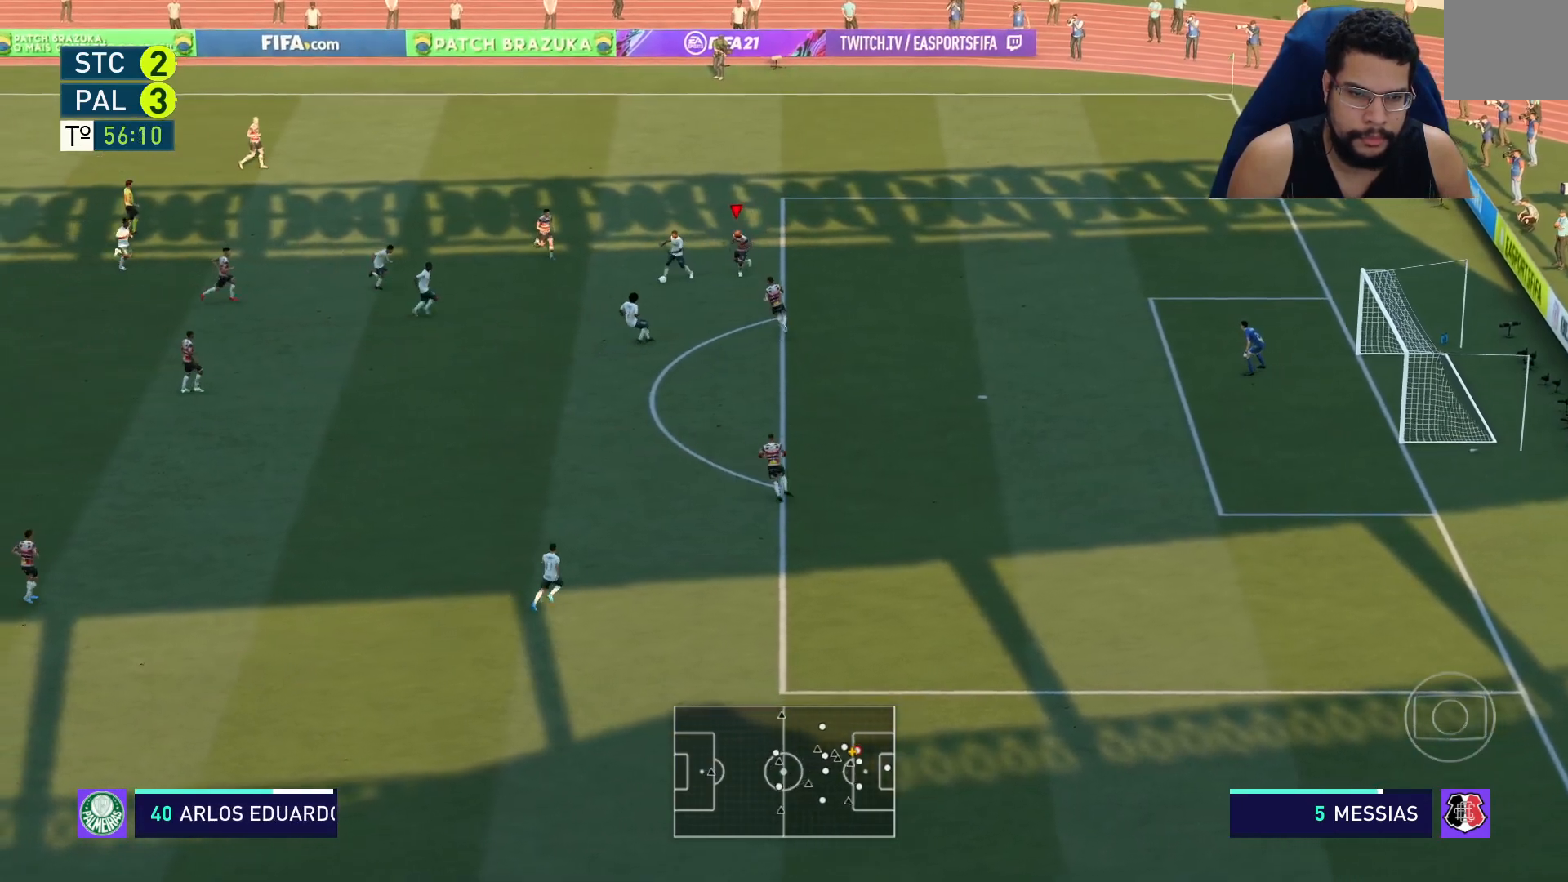
{"buttons": ["L2", "R2"], "left_stick": "down", "right_stick": "center", "events": [[283, "left_stick", "down"]]}
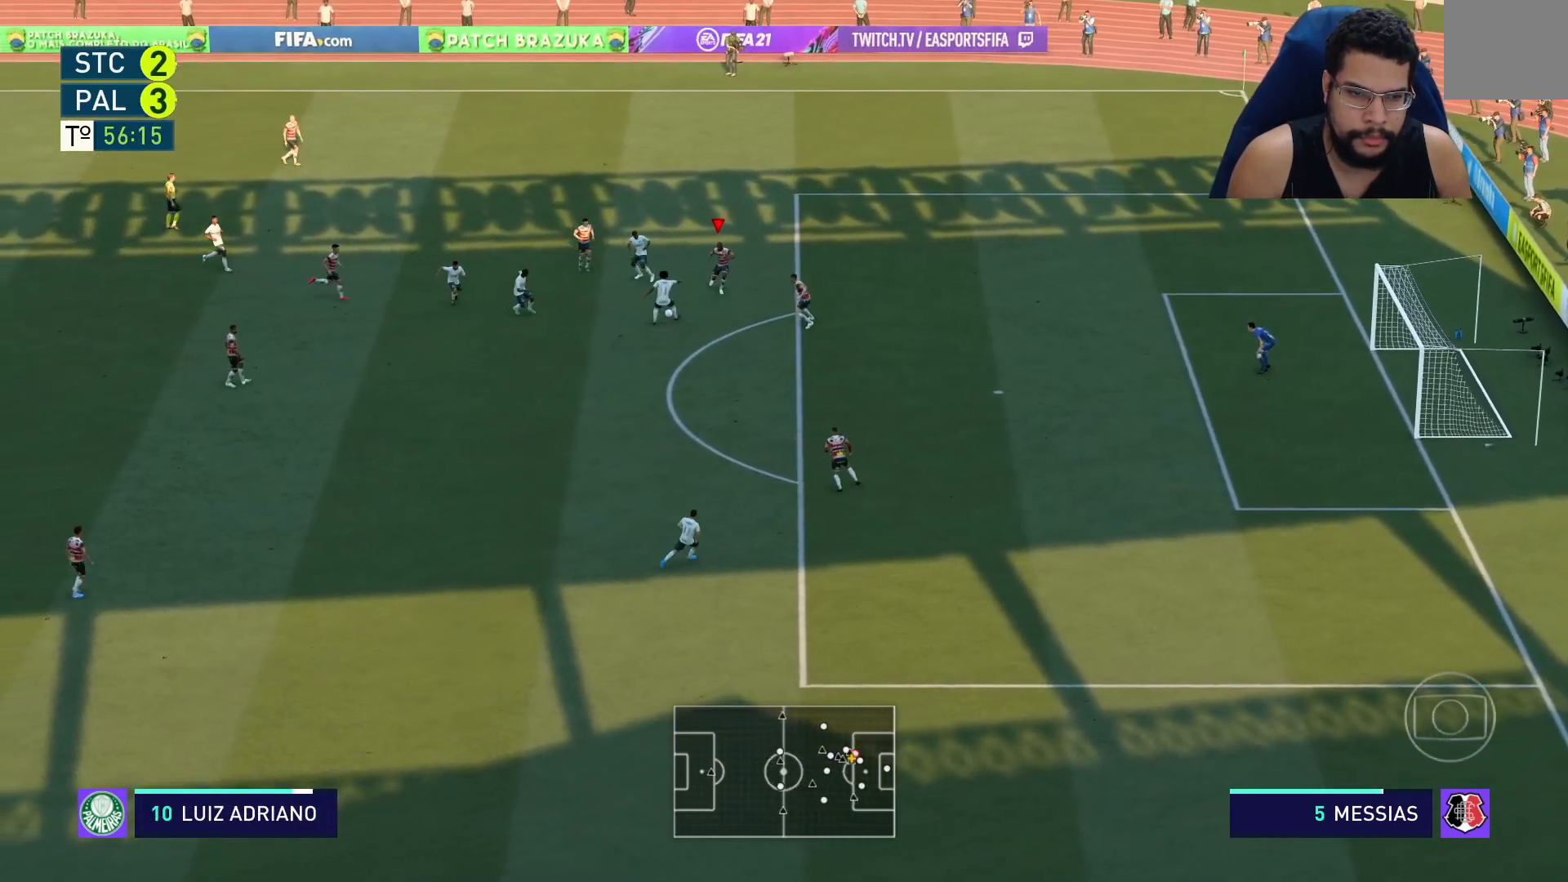
{"buttons": ["L2", "R2"], "left_stick": "down", "right_stick": "center", "events": [[167, "left_stick", "down-left"], [467, "left_stick", "down"]]}
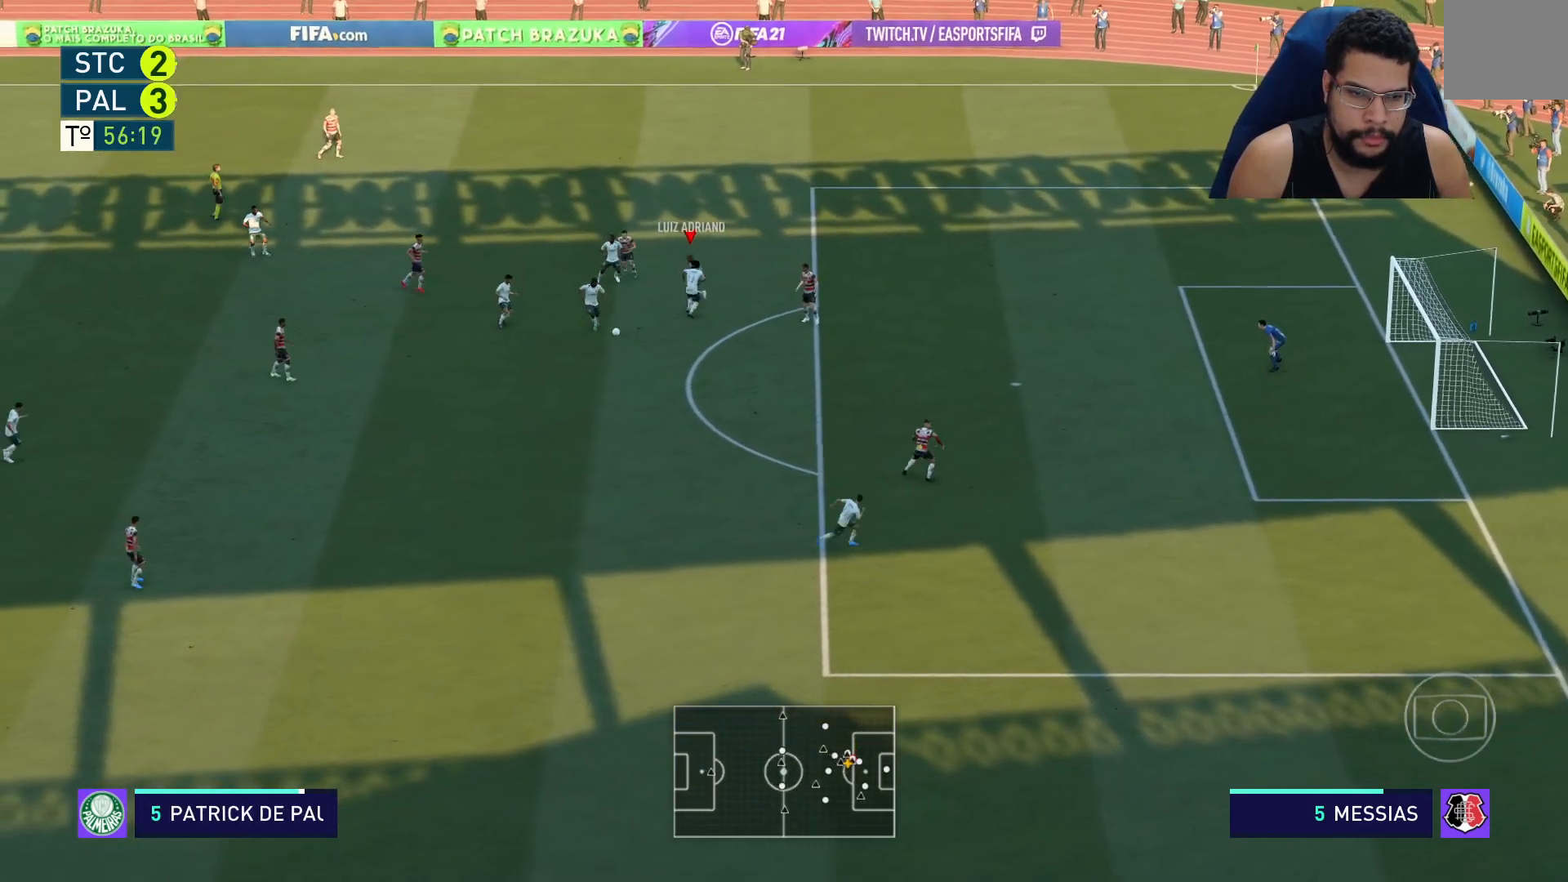
{"buttons": ["R2"], "left_stick": "down", "right_stick": "center", "events": [[133, "L2", "up"]]}
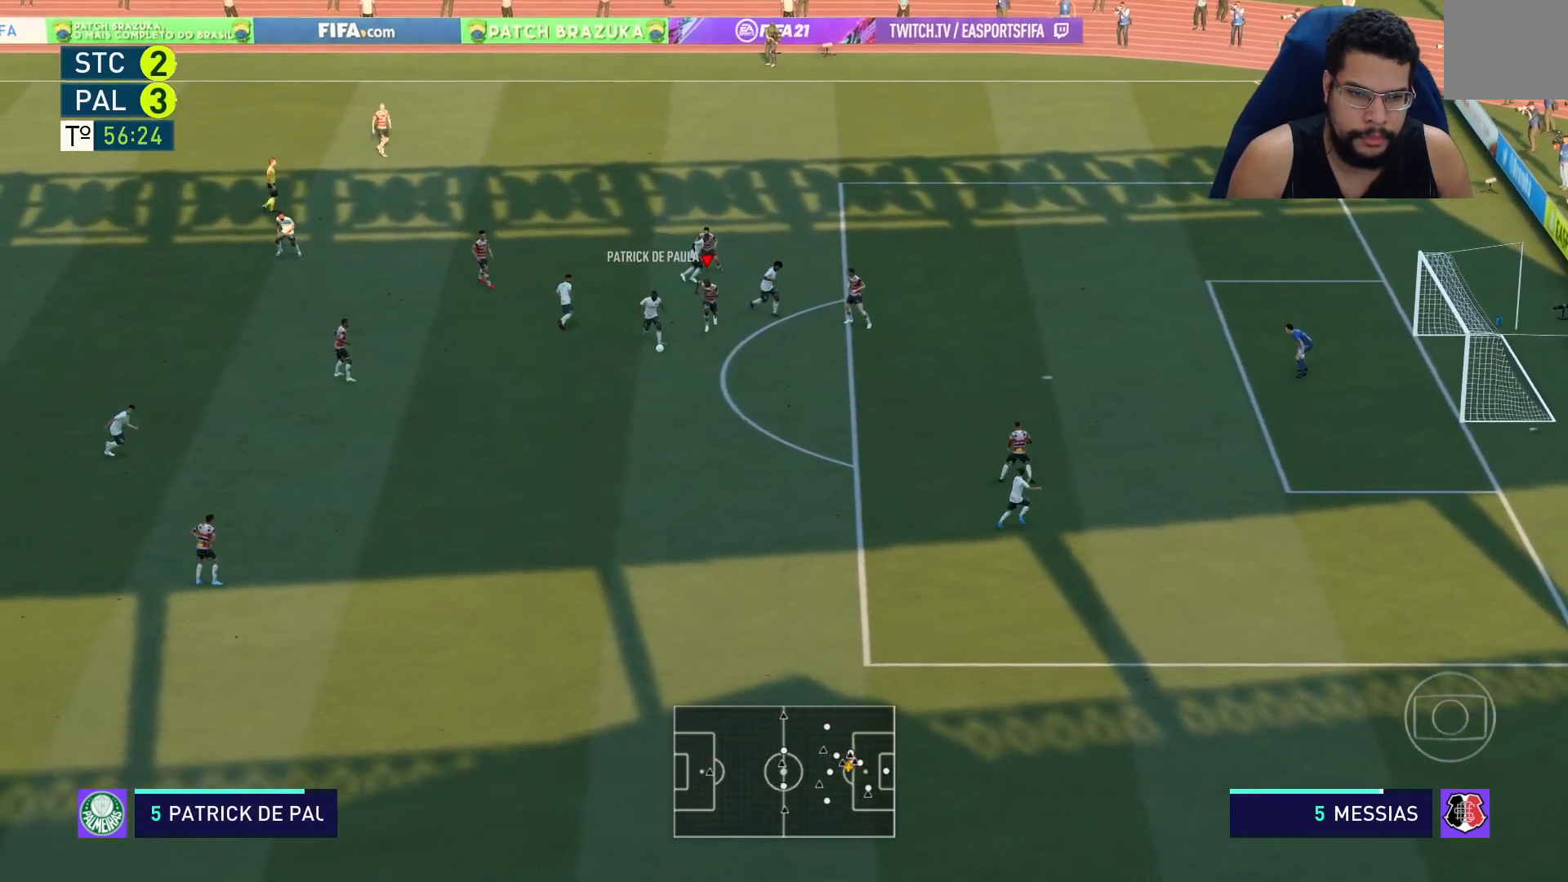
{"buttons": ["L2", "R2"], "left_stick": "down-left", "right_stick": "center", "events": [[367, "L2", "down"], [467, "left_stick", "down-left"]]}
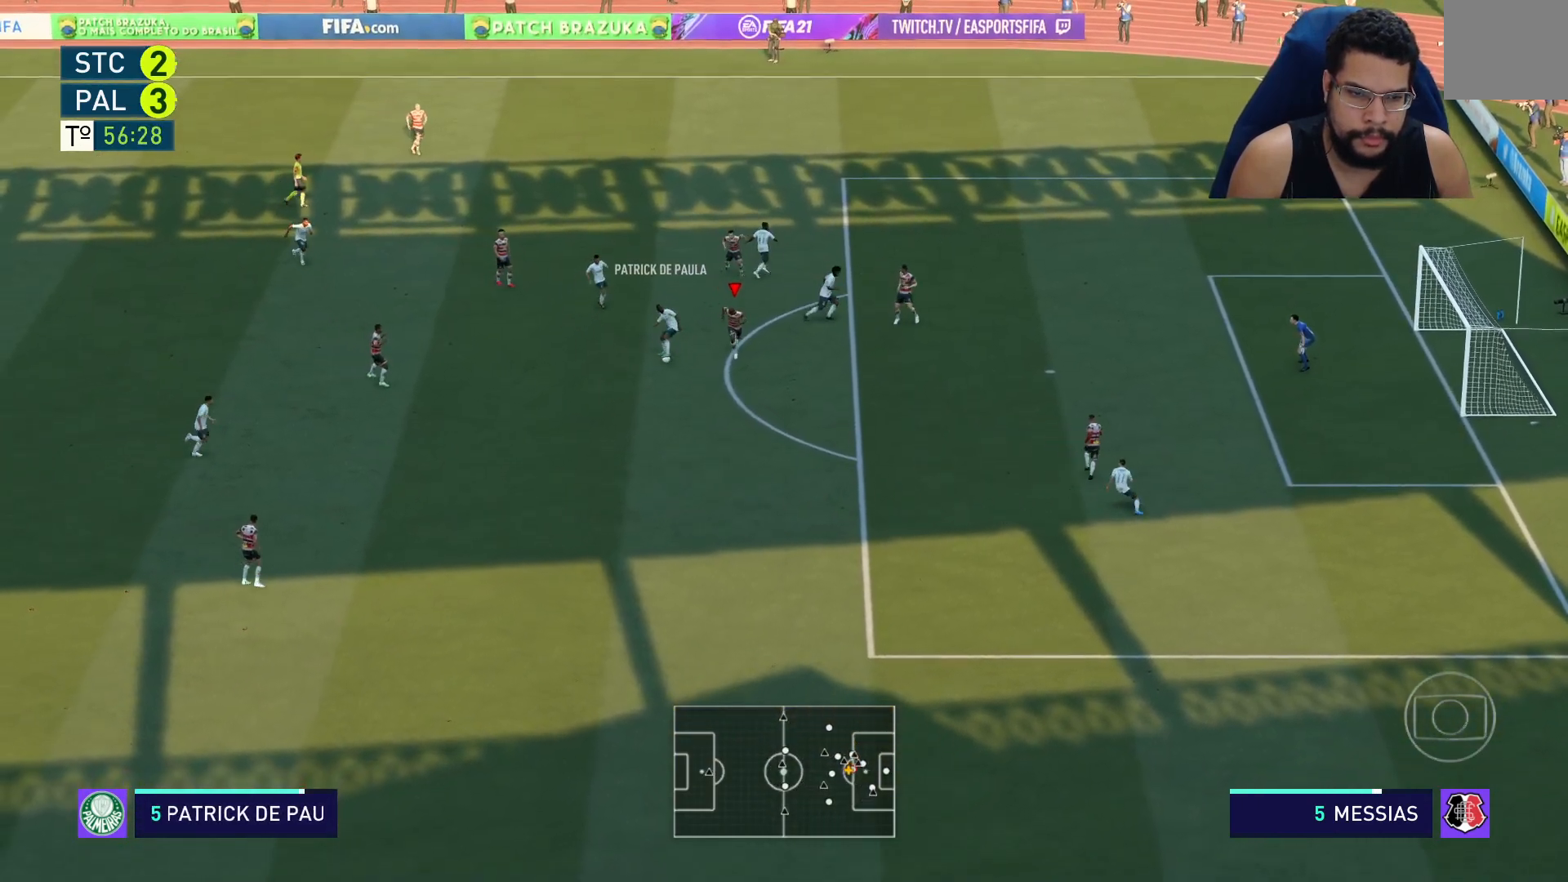
{"buttons": ["L2", "R2"], "left_stick": "up", "right_stick": "center", "events": [[67, "left_stick", "left"], [217, "left_stick", "up-left"], [450, "left_stick", "up"]]}
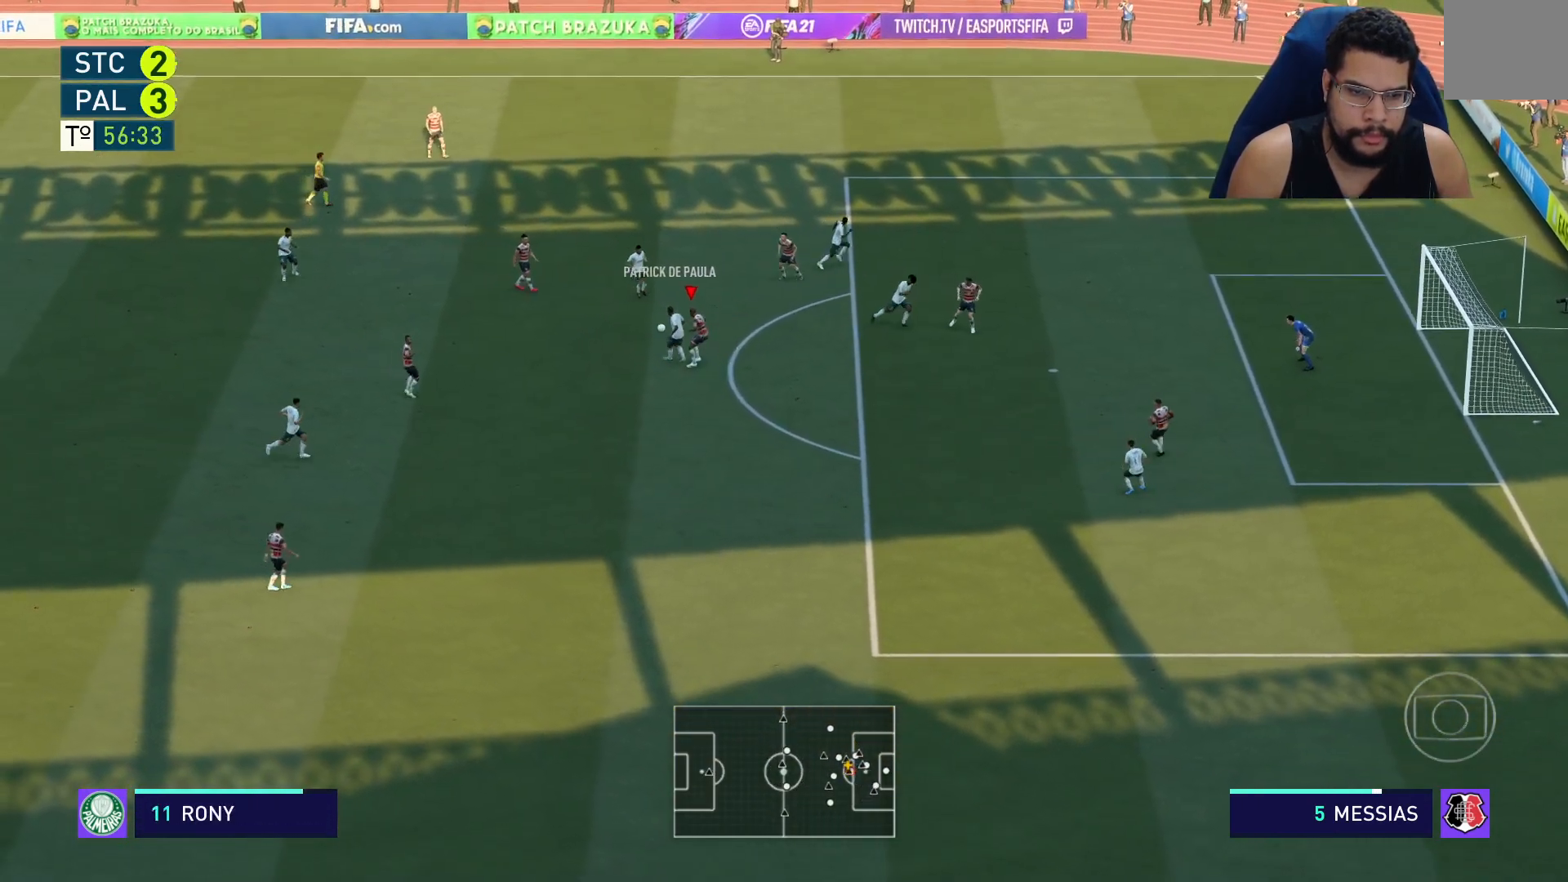
{"buttons": ["R2"], "left_stick": "up-right", "right_stick": "center", "events": [[150, "left_stick", "up-right"], [333, "L2", "up"]]}
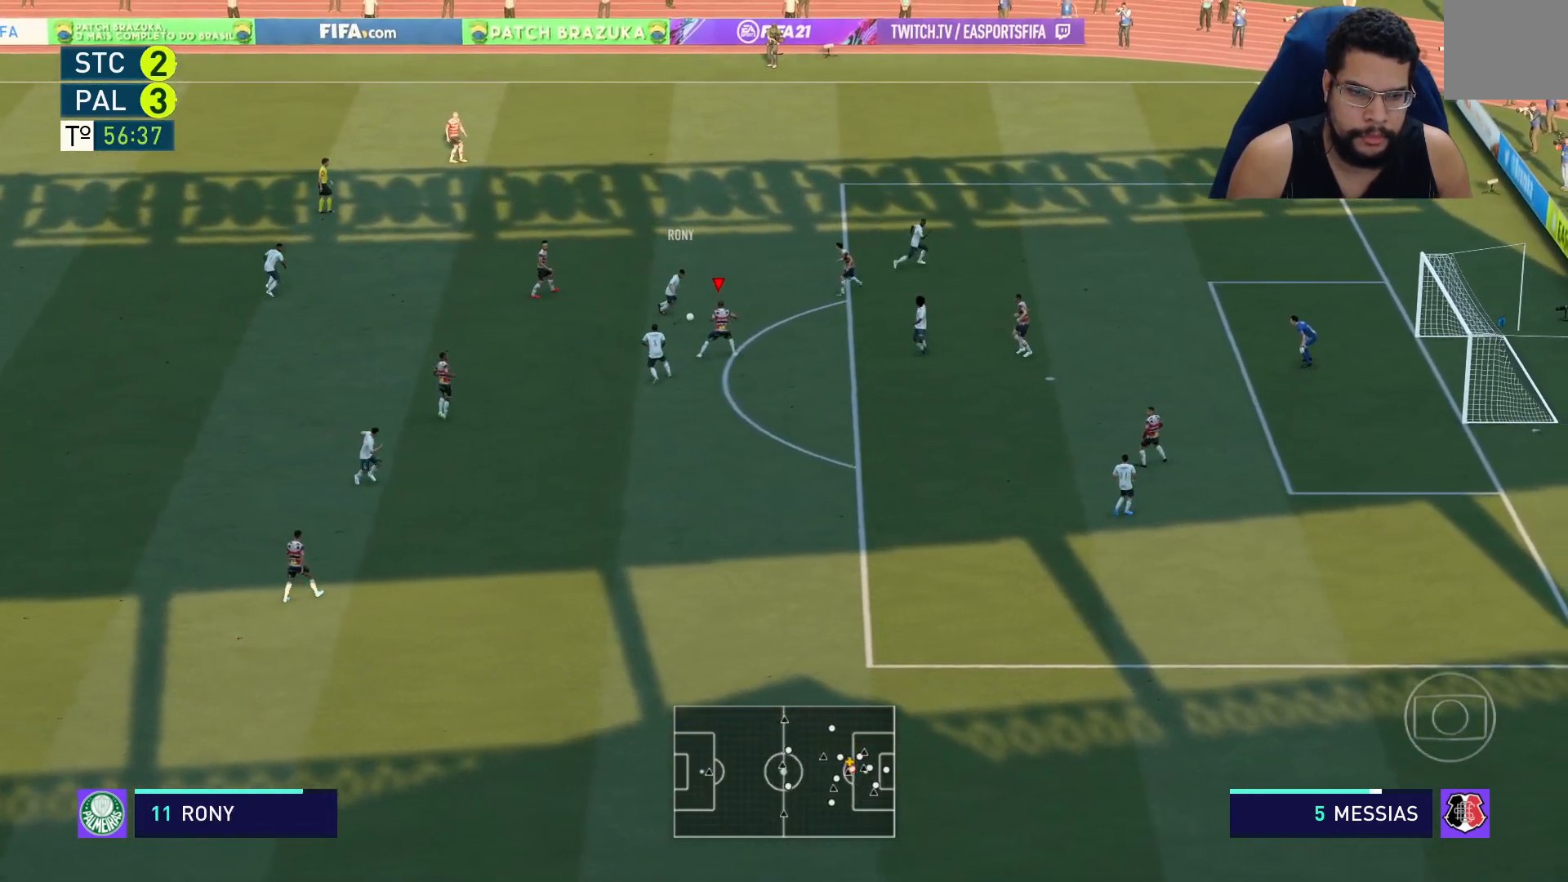
{"buttons": ["L2", "R2"], "left_stick": "up-right", "right_stick": "center", "events": [[400, "L2", "down"]]}
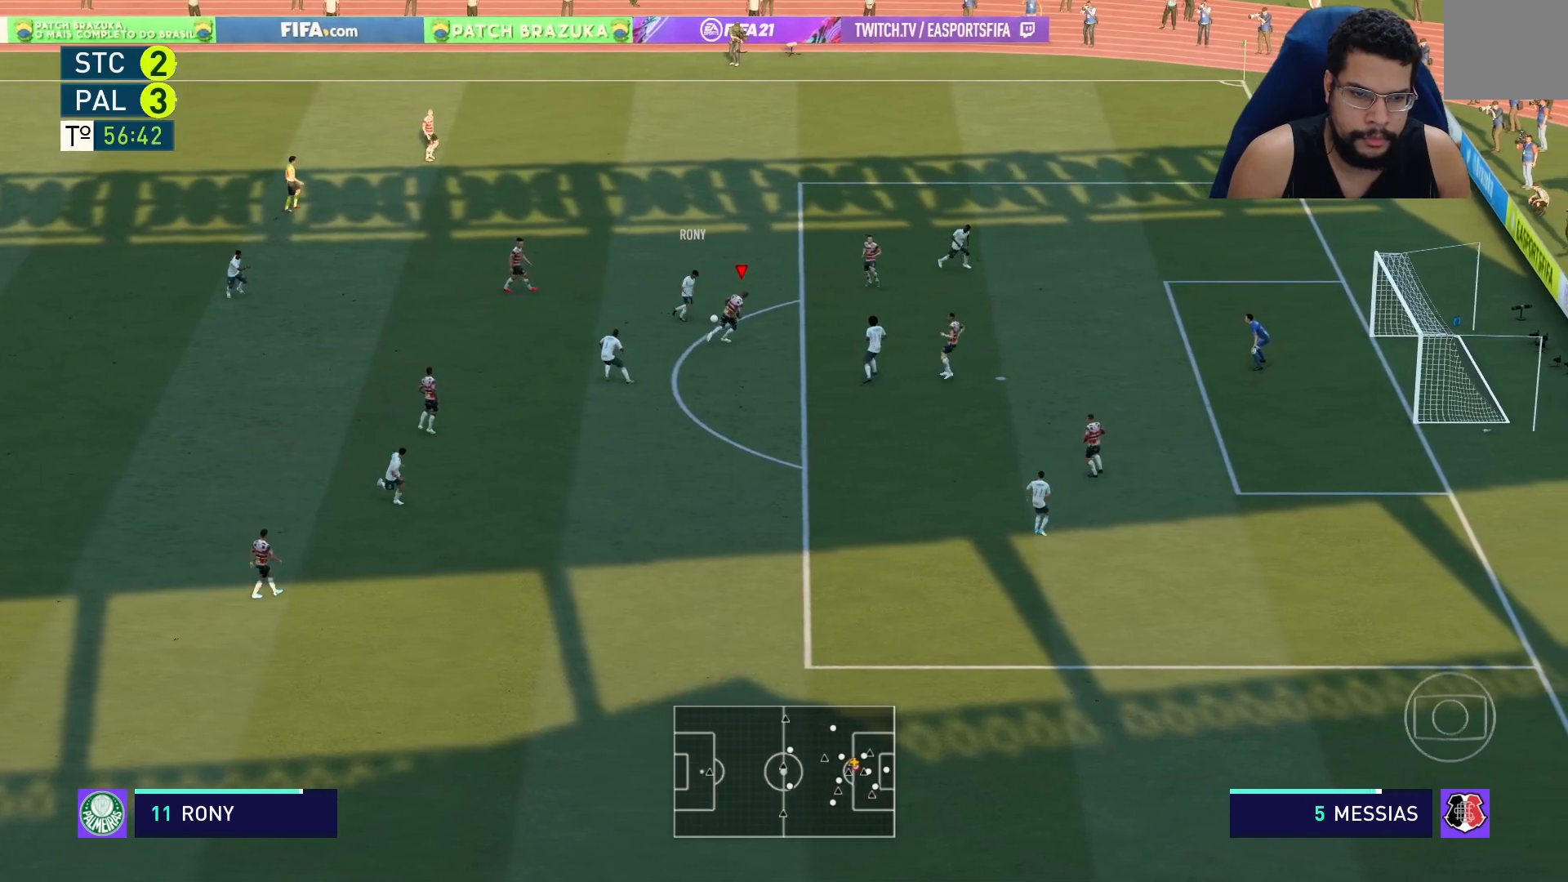
{"buttons": ["L2", "R2"], "left_stick": "up", "right_stick": "center", "events": [[183, "X", "down"], [183, "left_stick", "up"], [250, "X", "up"]]}
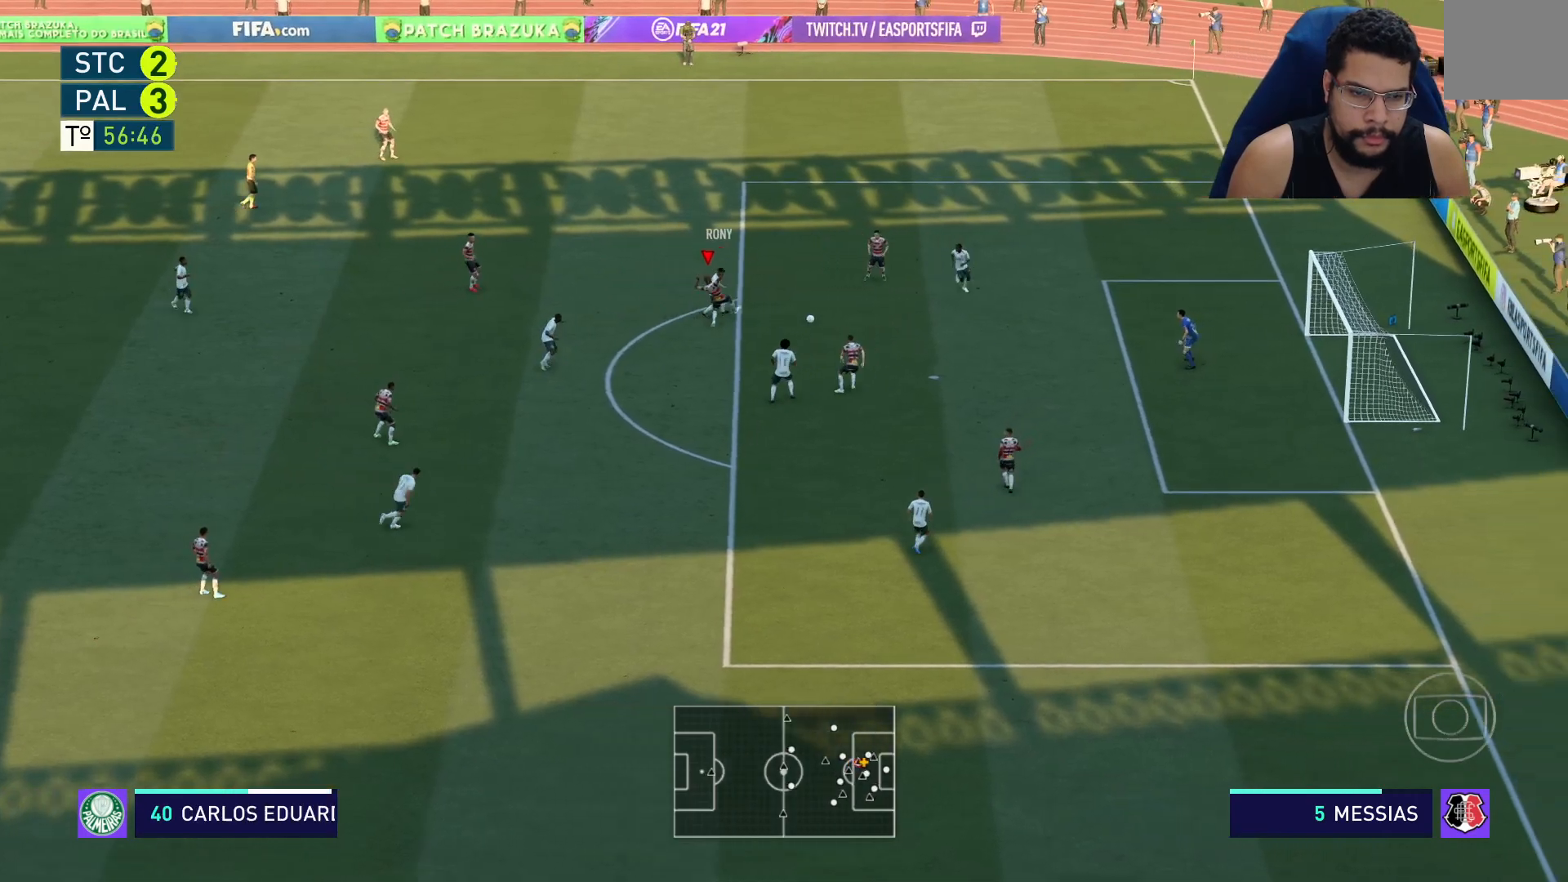
{"buttons": ["Y", "R2"], "left_stick": "down-left", "right_stick": "center", "events": [[233, "L2", "up"], [267, "left_stick", "down-left"], [283, "Y", "down"]]}
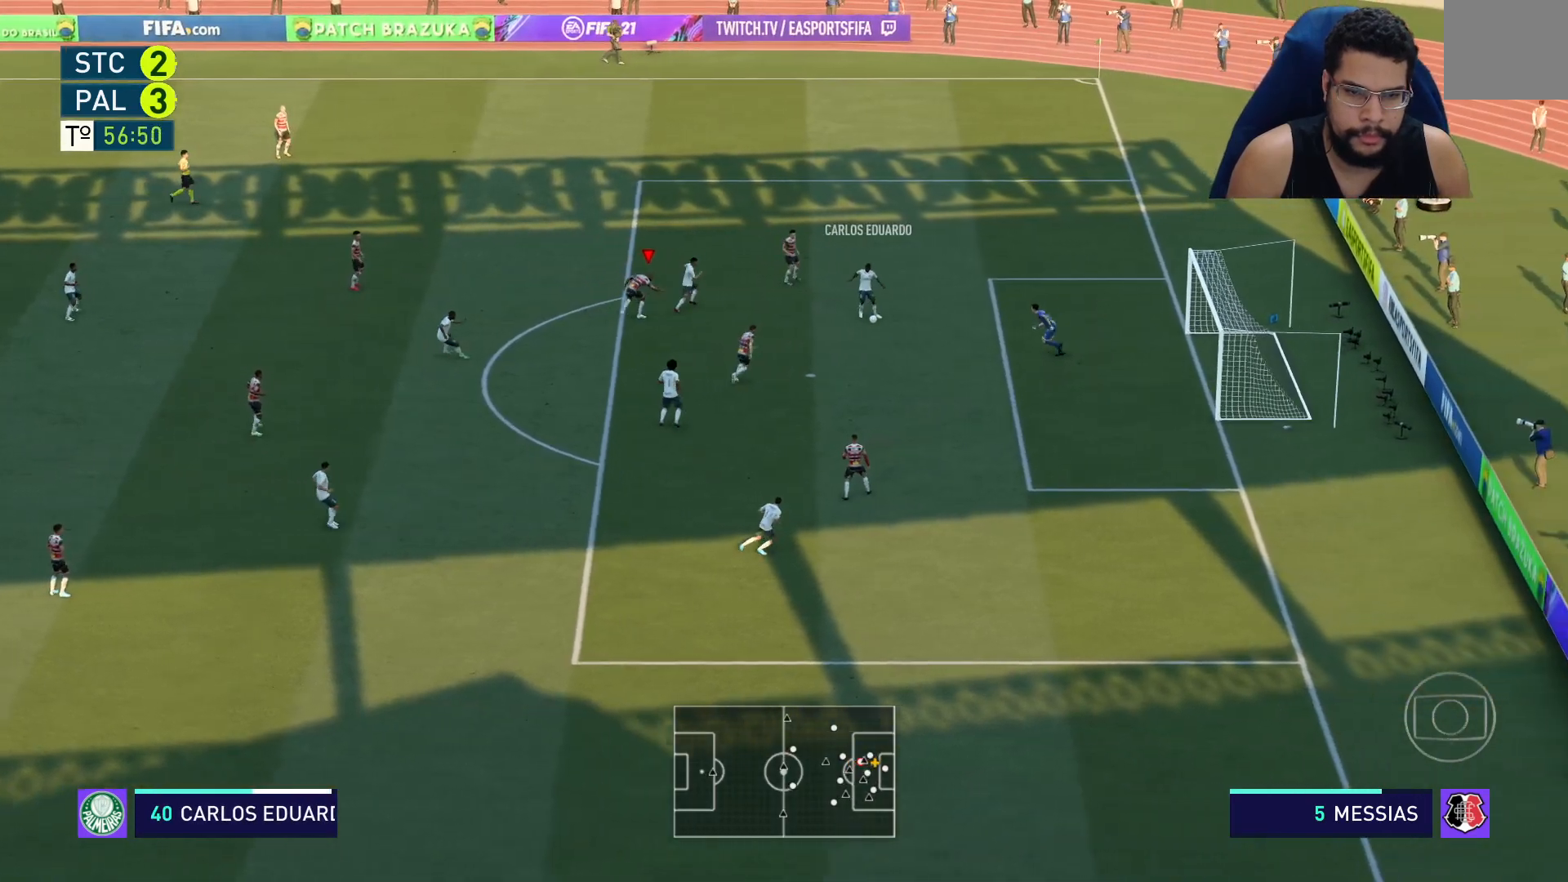
{"buttons": ["Y", "R2"], "left_stick": "up-left", "right_stick": "center", "events": [[33, "left_stick", "left"], [133, "left_stick", "up-left"]]}
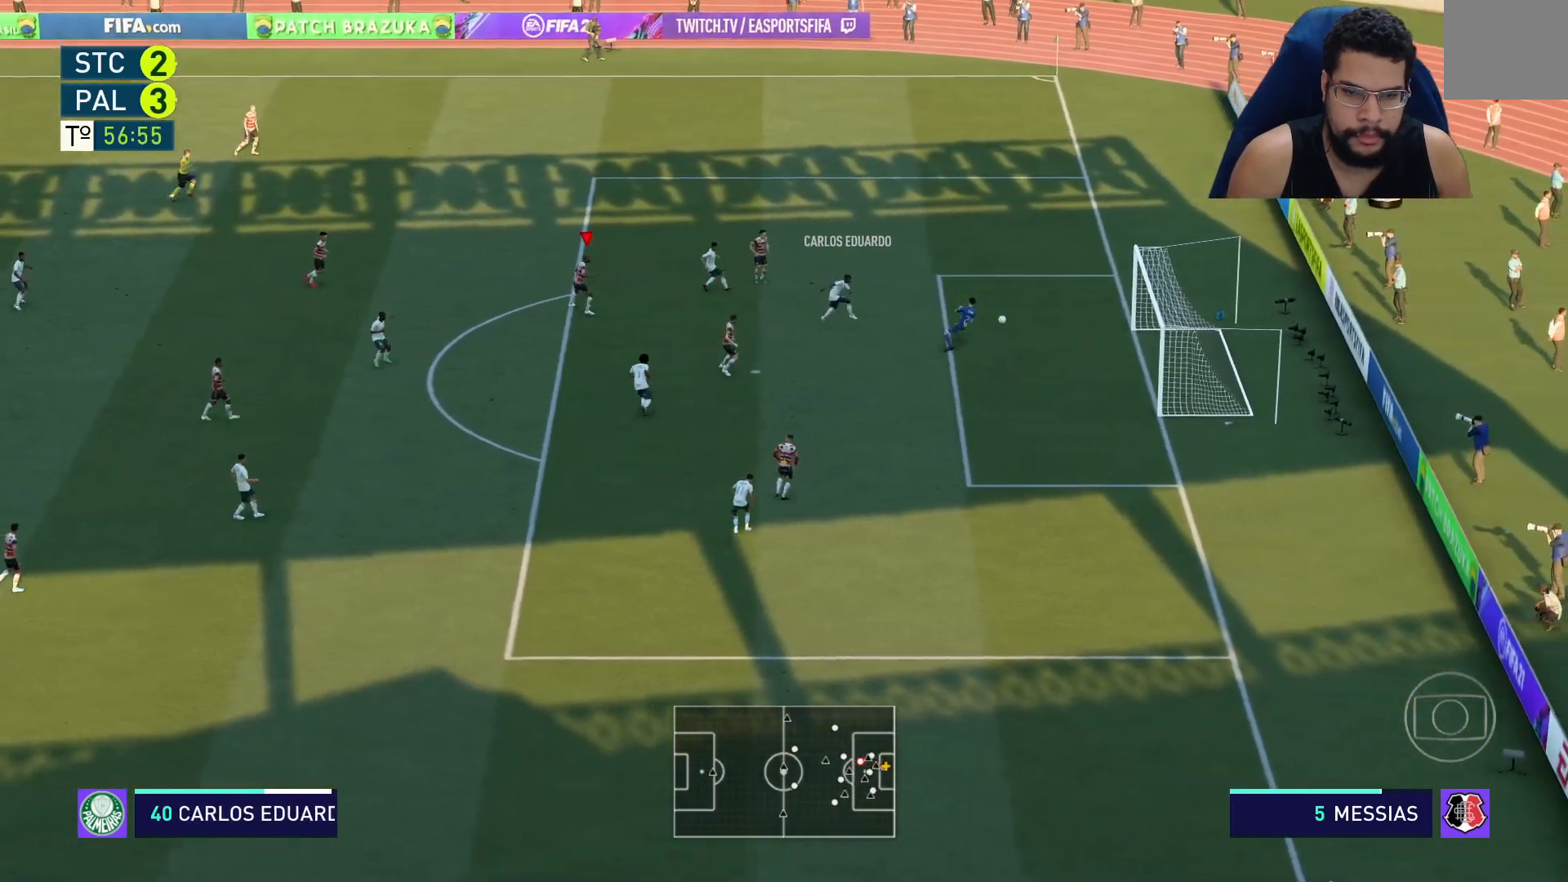
{"buttons": [], "left_stick": "center", "right_stick": "center", "events": [[317, "Y", "up"], [400, "left_stick", "center"], [417, "R2", "up"]]}